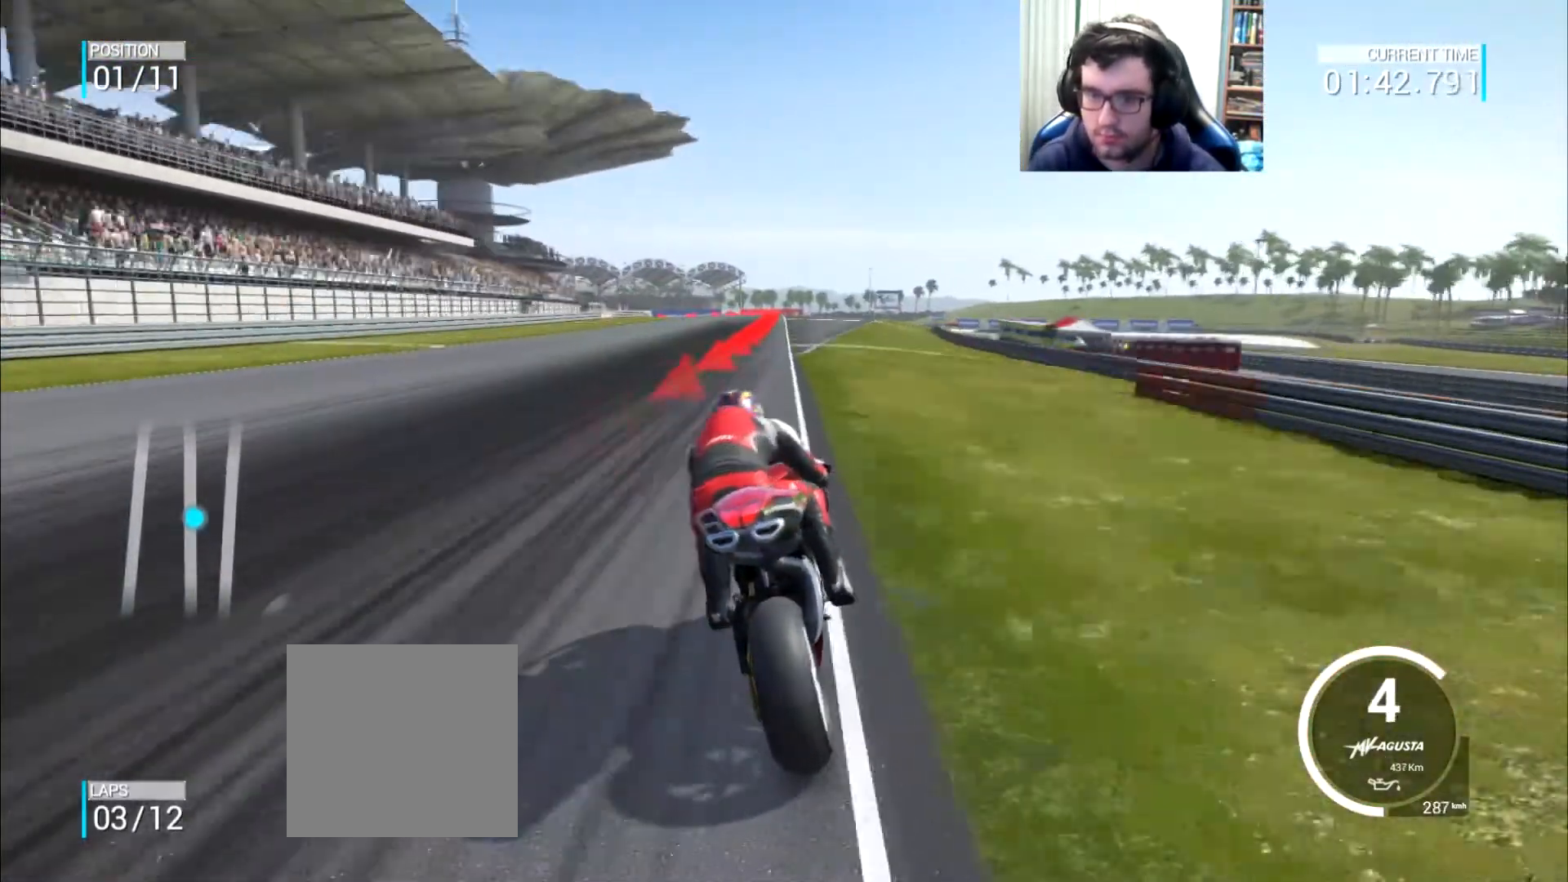
Gameplay with a controller (Xbox layout); each line is a JSON object with the inputs held at the frame after it. "events" lists button and stick changes between this image and that frame as [ms after this image, input, new state], when the widget could be followed in between. Not read: L3 R2 R3.
{"buttons": ["A", "X", "L2"], "left_stick": "down-left", "right_stick": "center", "events": [[16, "A", "down"], [16, "X", "down"], [150, "X", "up"], [367, "X", "down"]]}
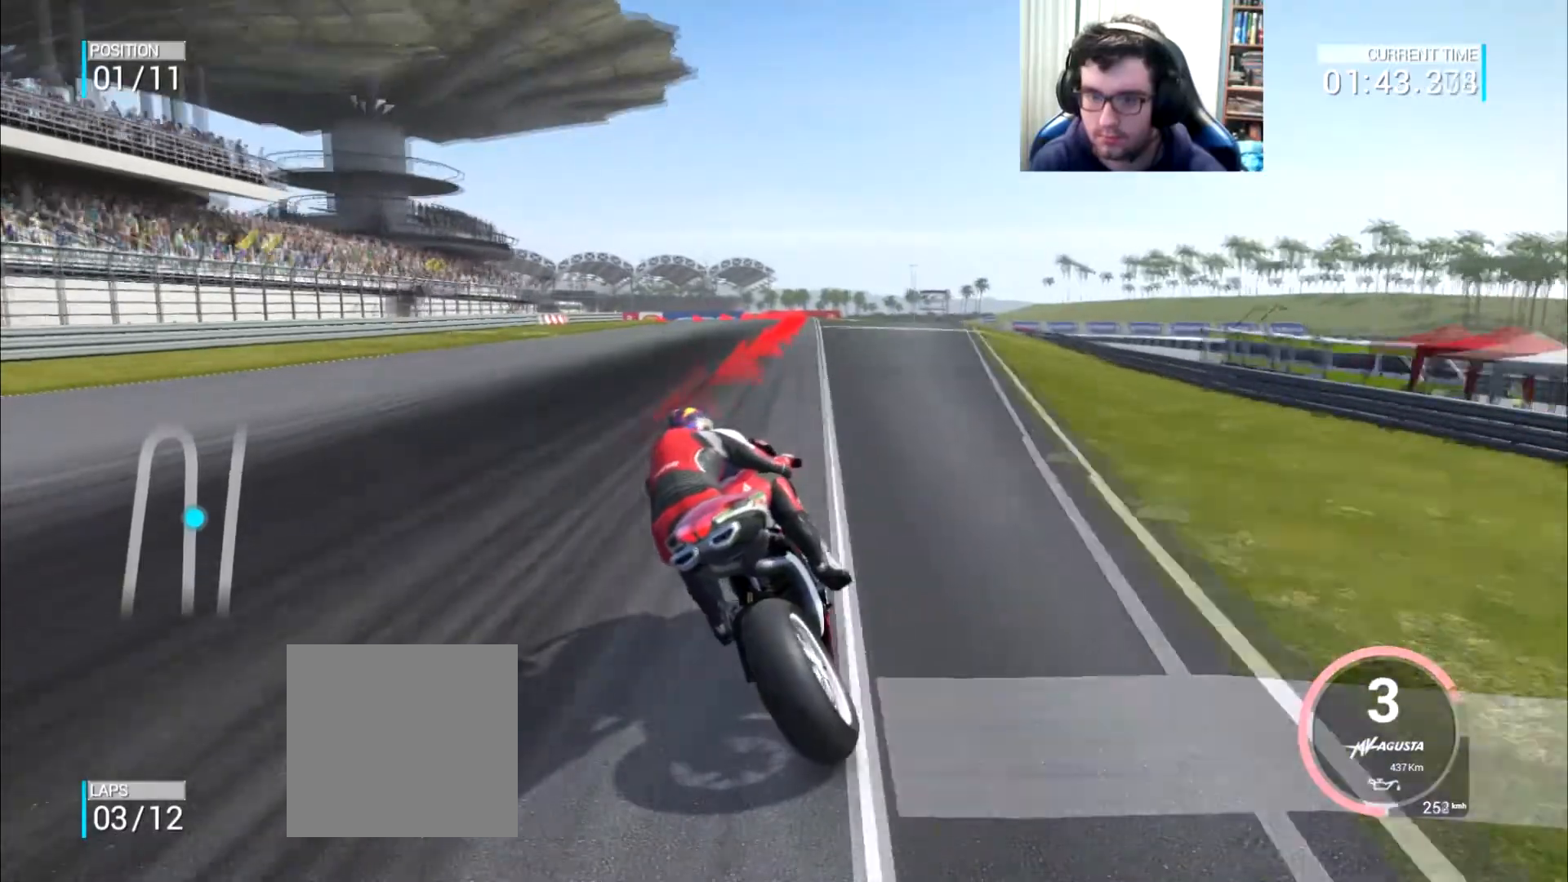
{"buttons": ["A", "L2"], "left_stick": "down-left", "right_stick": "center", "events": [[17, "X", "up"], [334, "X", "down"], [451, "X", "up"]]}
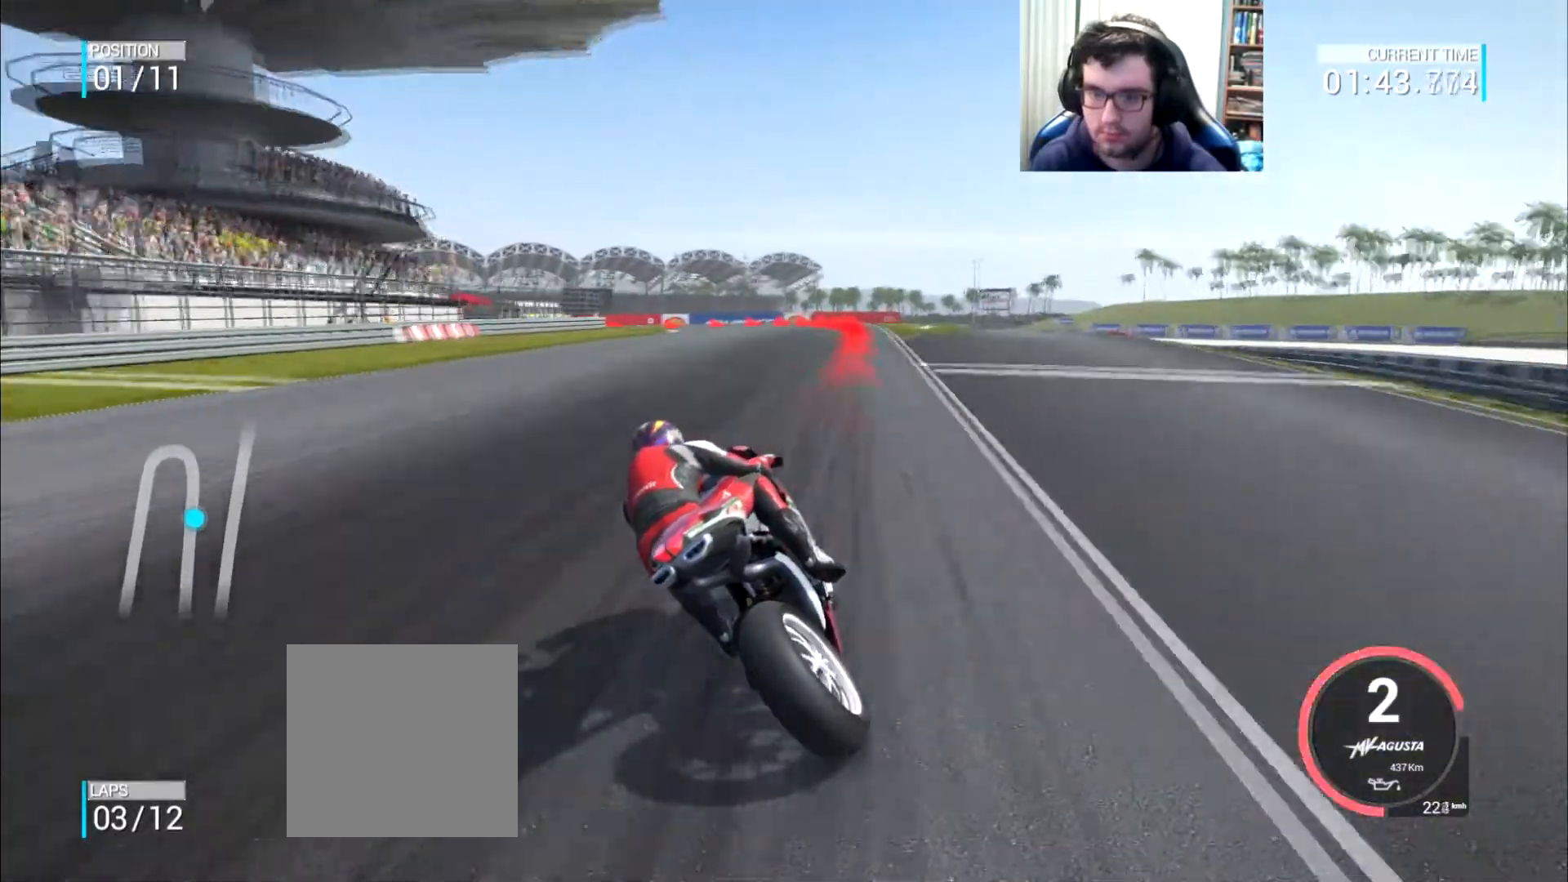
{"buttons": ["A", "L2"], "left_stick": "down-left", "right_stick": "center", "events": []}
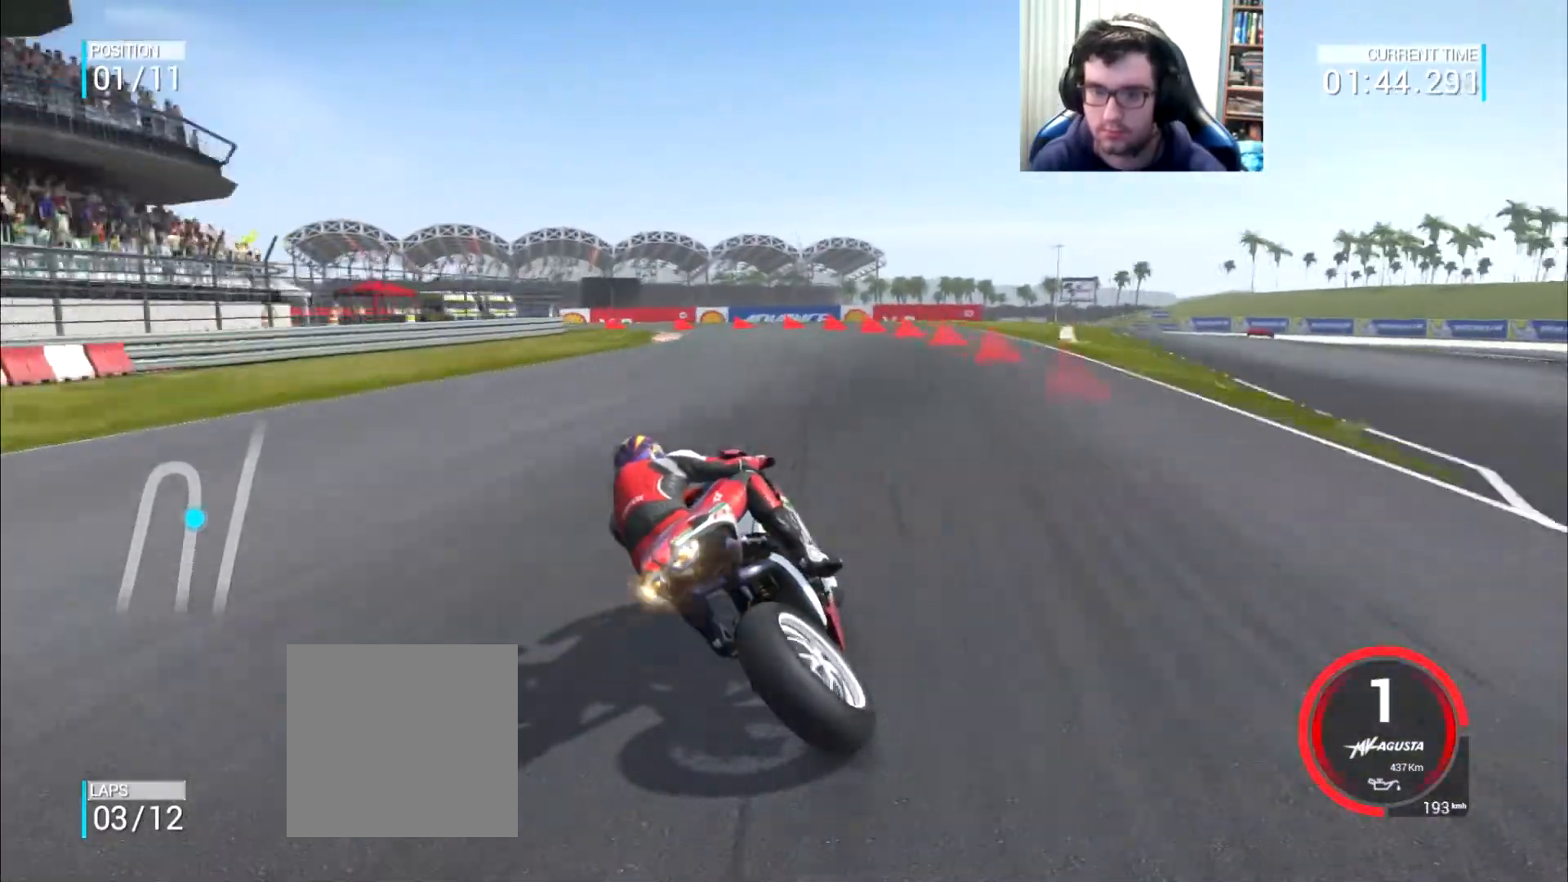
{"buttons": ["A", "L2"], "left_stick": "down-left", "right_stick": "center", "events": []}
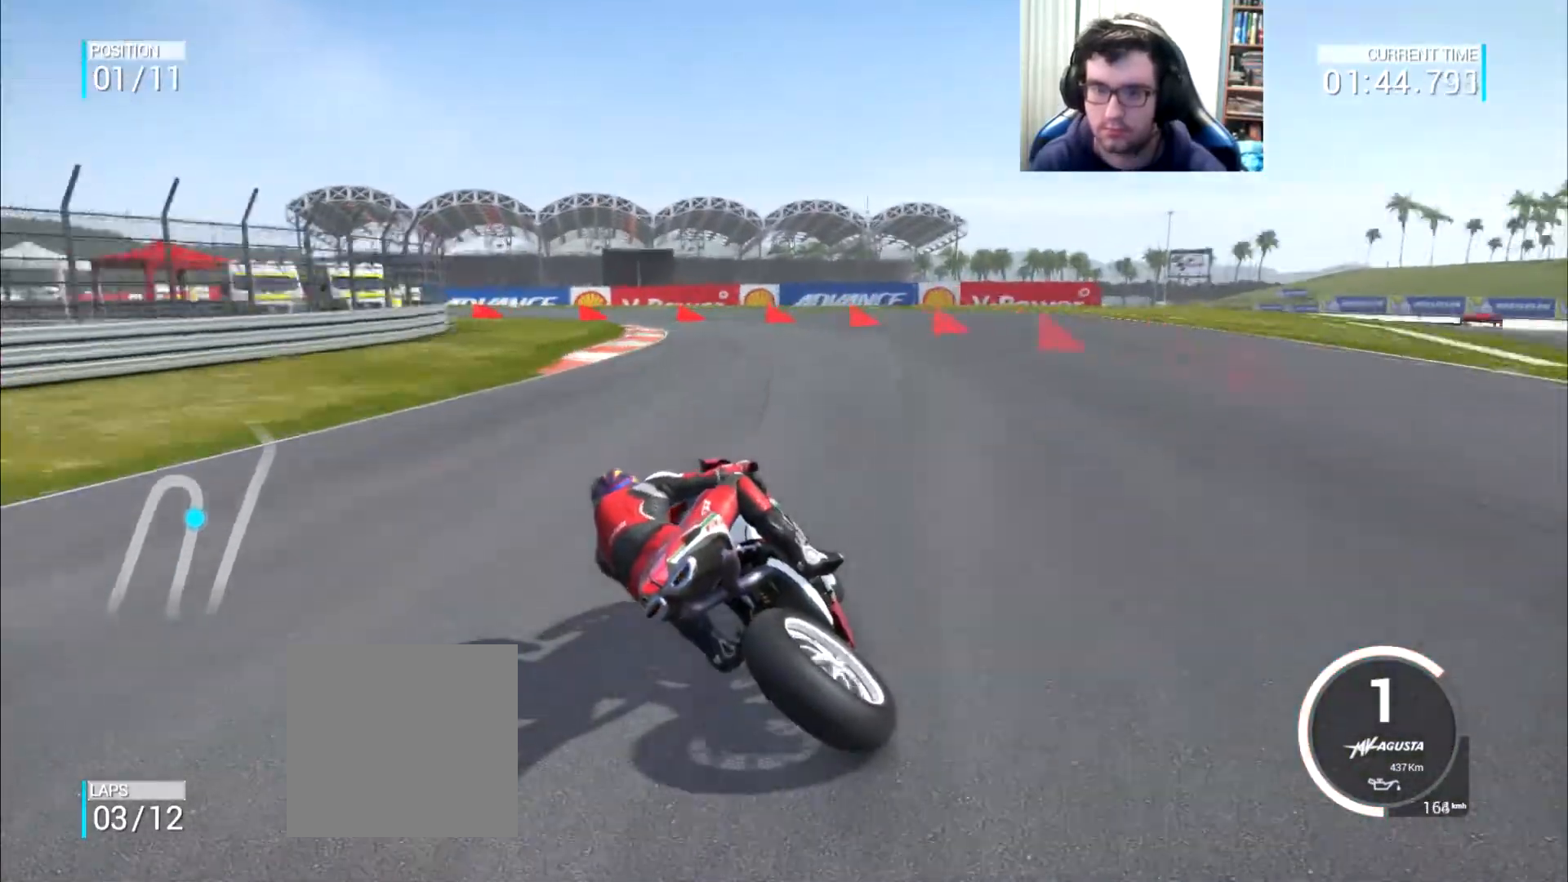
{"buttons": ["A", "L2"], "left_stick": "left", "right_stick": "center", "events": [[133, "left_stick", "left"]]}
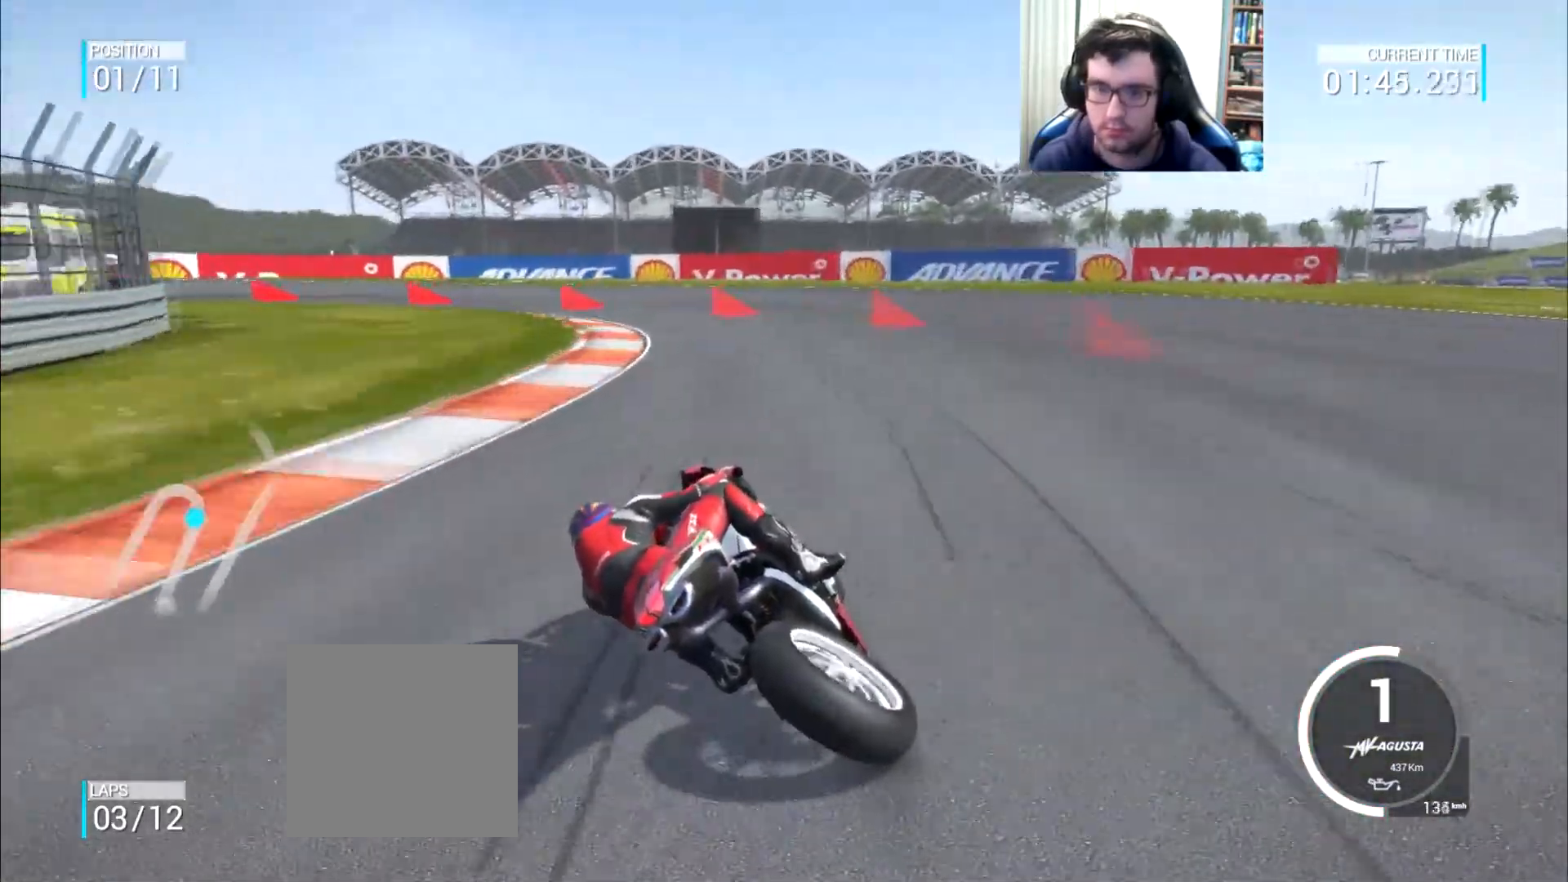
{"buttons": ["A", "L2"], "left_stick": "left", "right_stick": "center", "events": []}
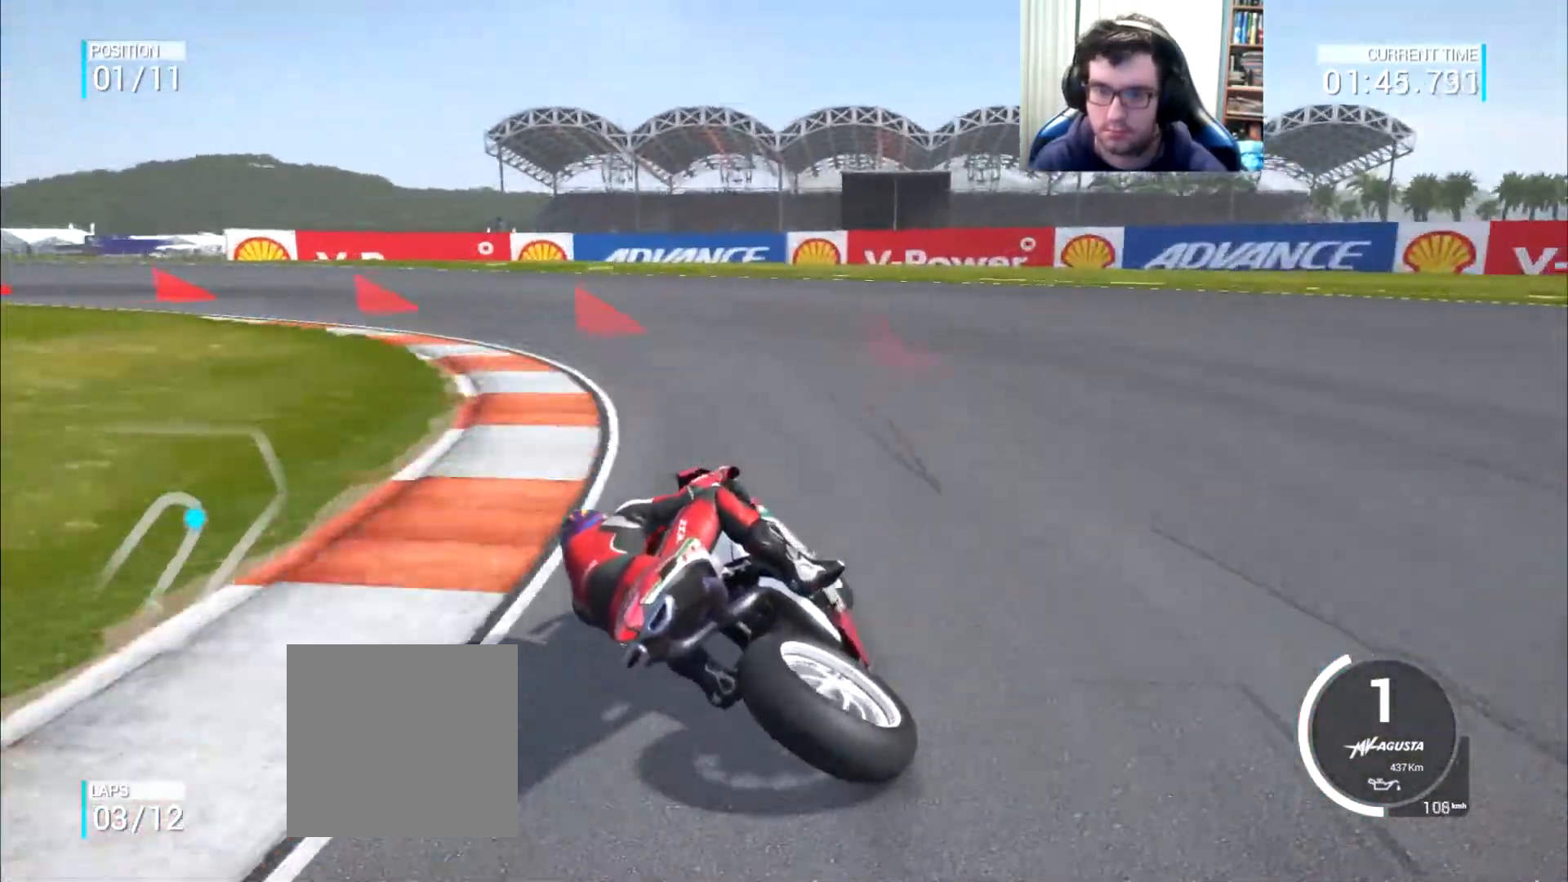
{"buttons": ["A", "L2"], "left_stick": "left", "right_stick": "center", "events": []}
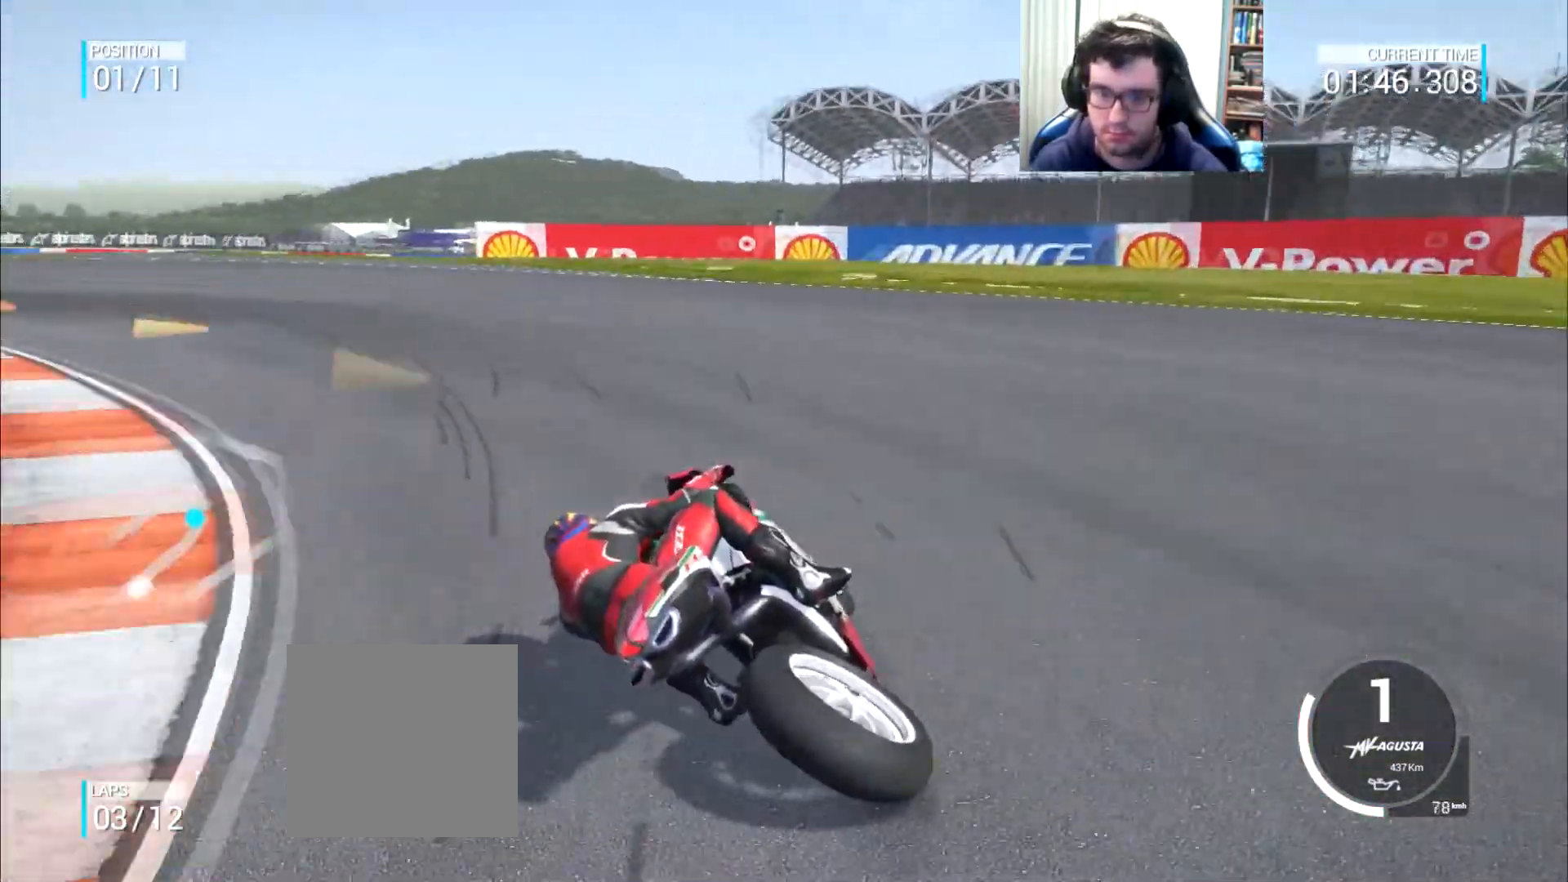
{"buttons": ["L2"], "left_stick": "left", "right_stick": "center", "events": [[367, "A", "up"]]}
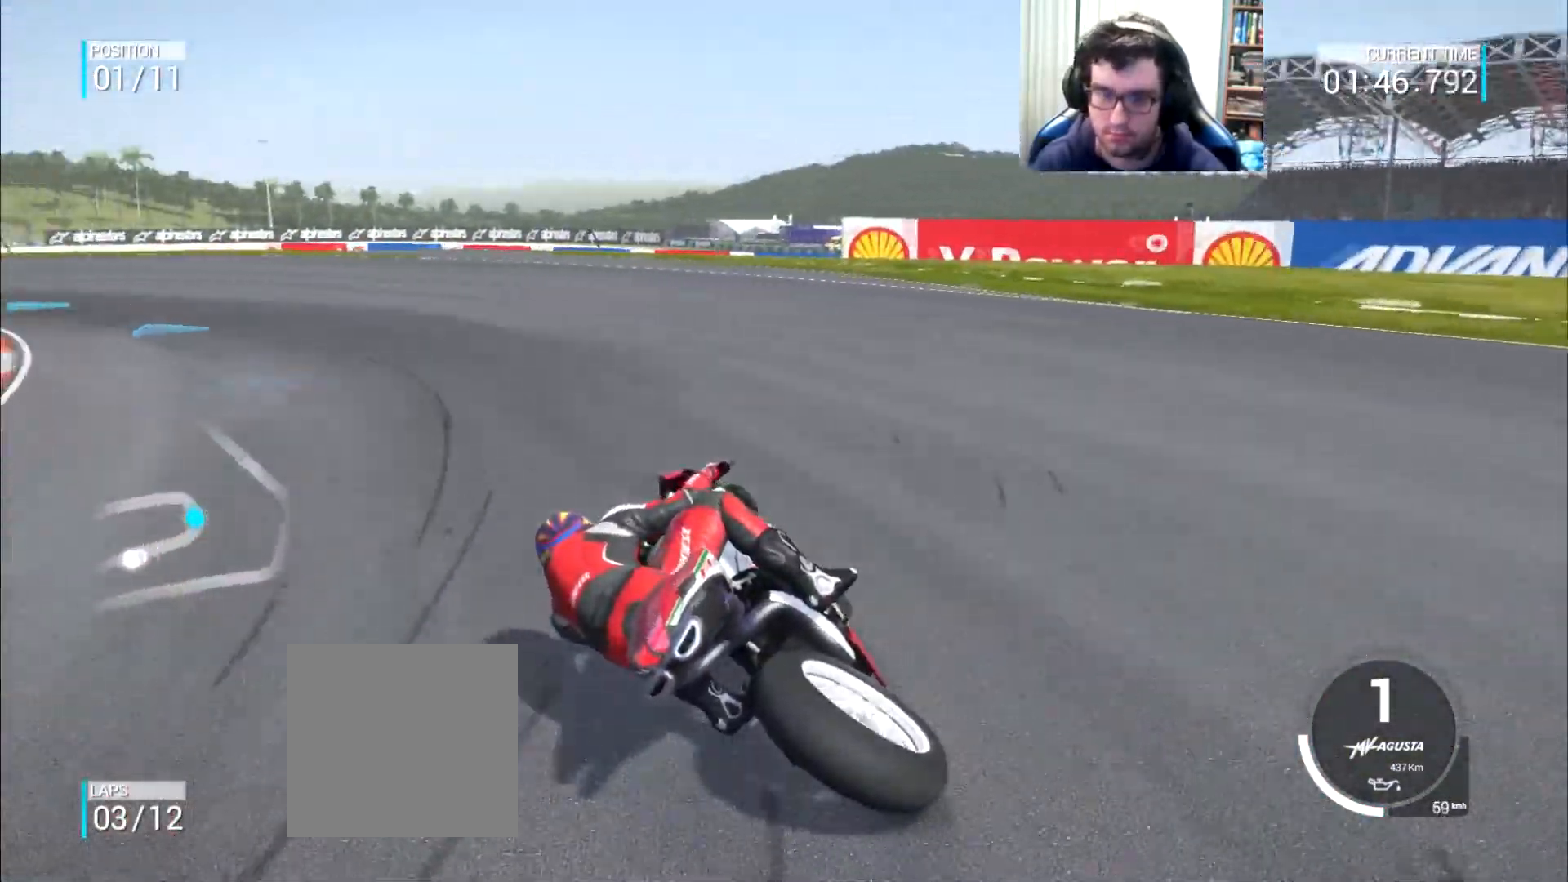
{"buttons": [], "left_stick": "up-left", "right_stick": "center", "events": [[16, "L2", "up"], [383, "left_stick", "up-left"]]}
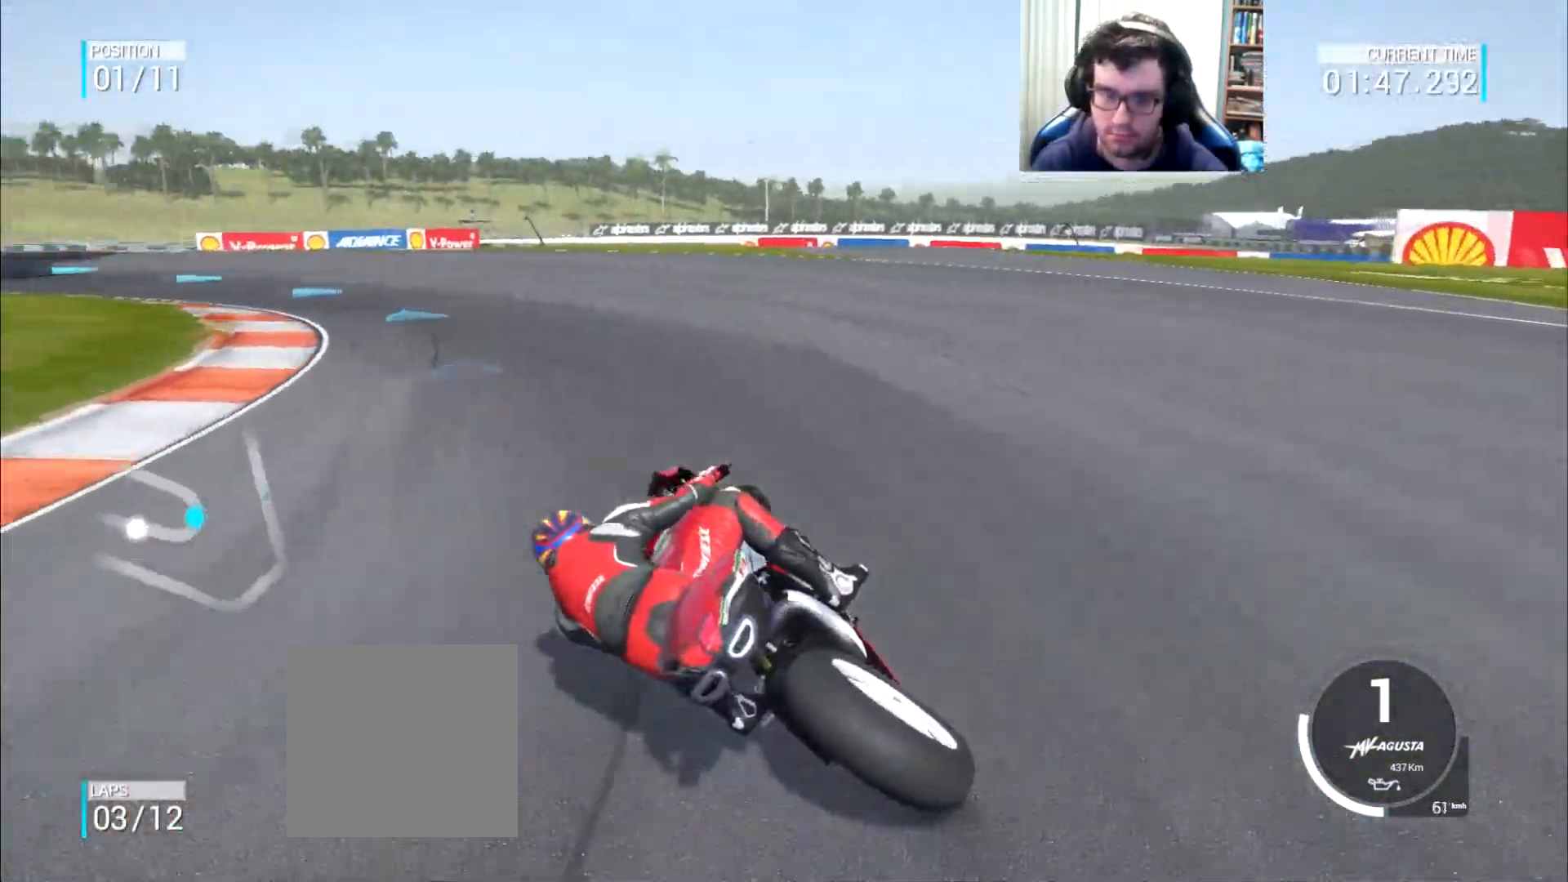
{"buttons": [], "left_stick": "up-left", "right_stick": "center", "events": []}
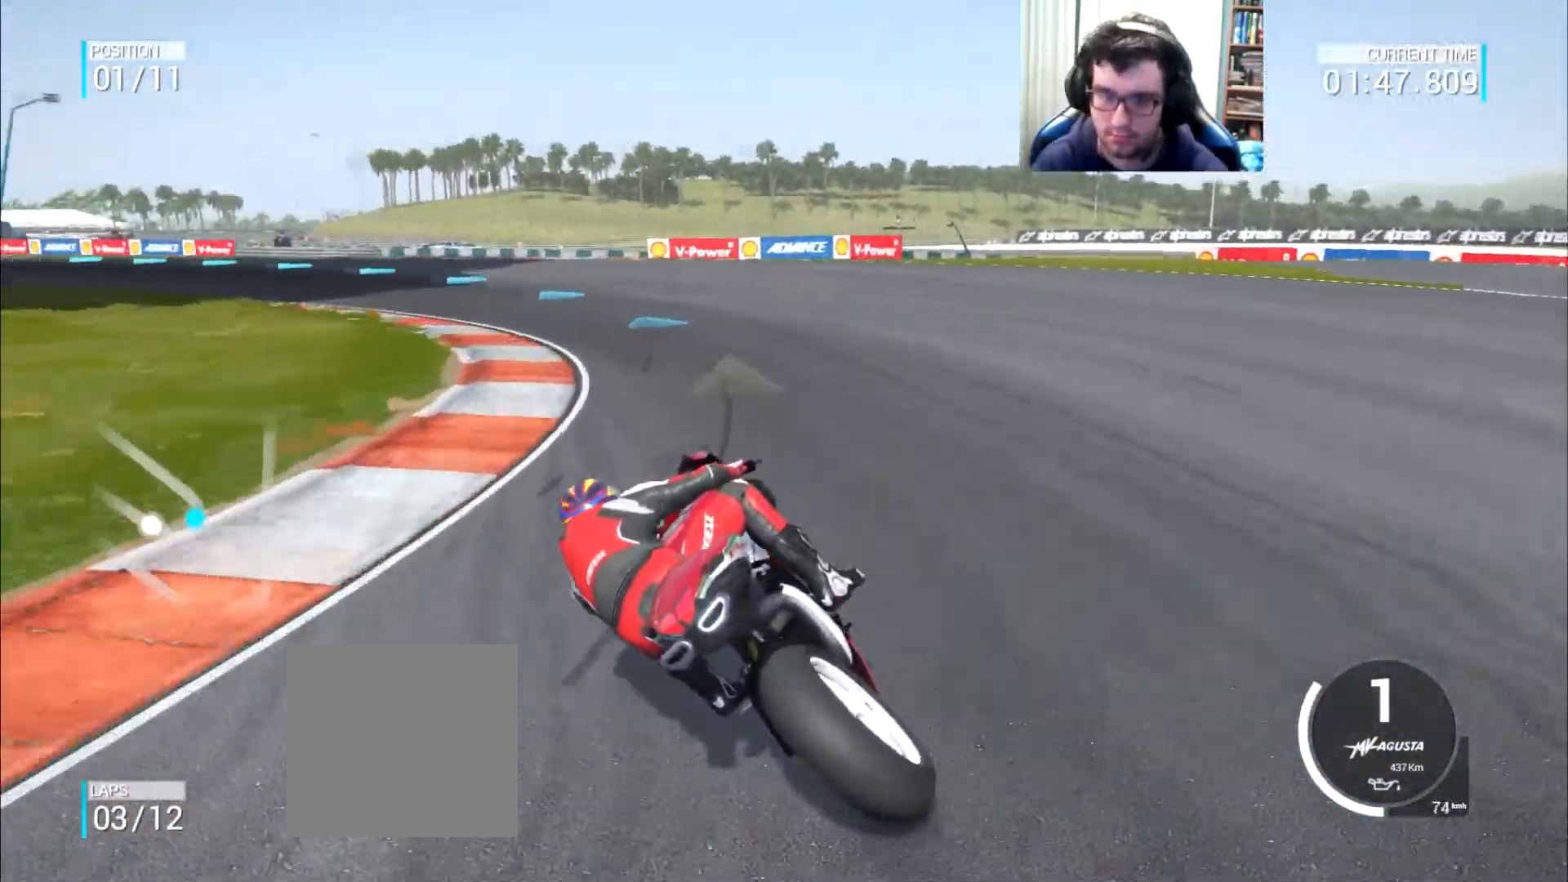
{"buttons": [], "left_stick": "up-left", "right_stick": "center", "events": []}
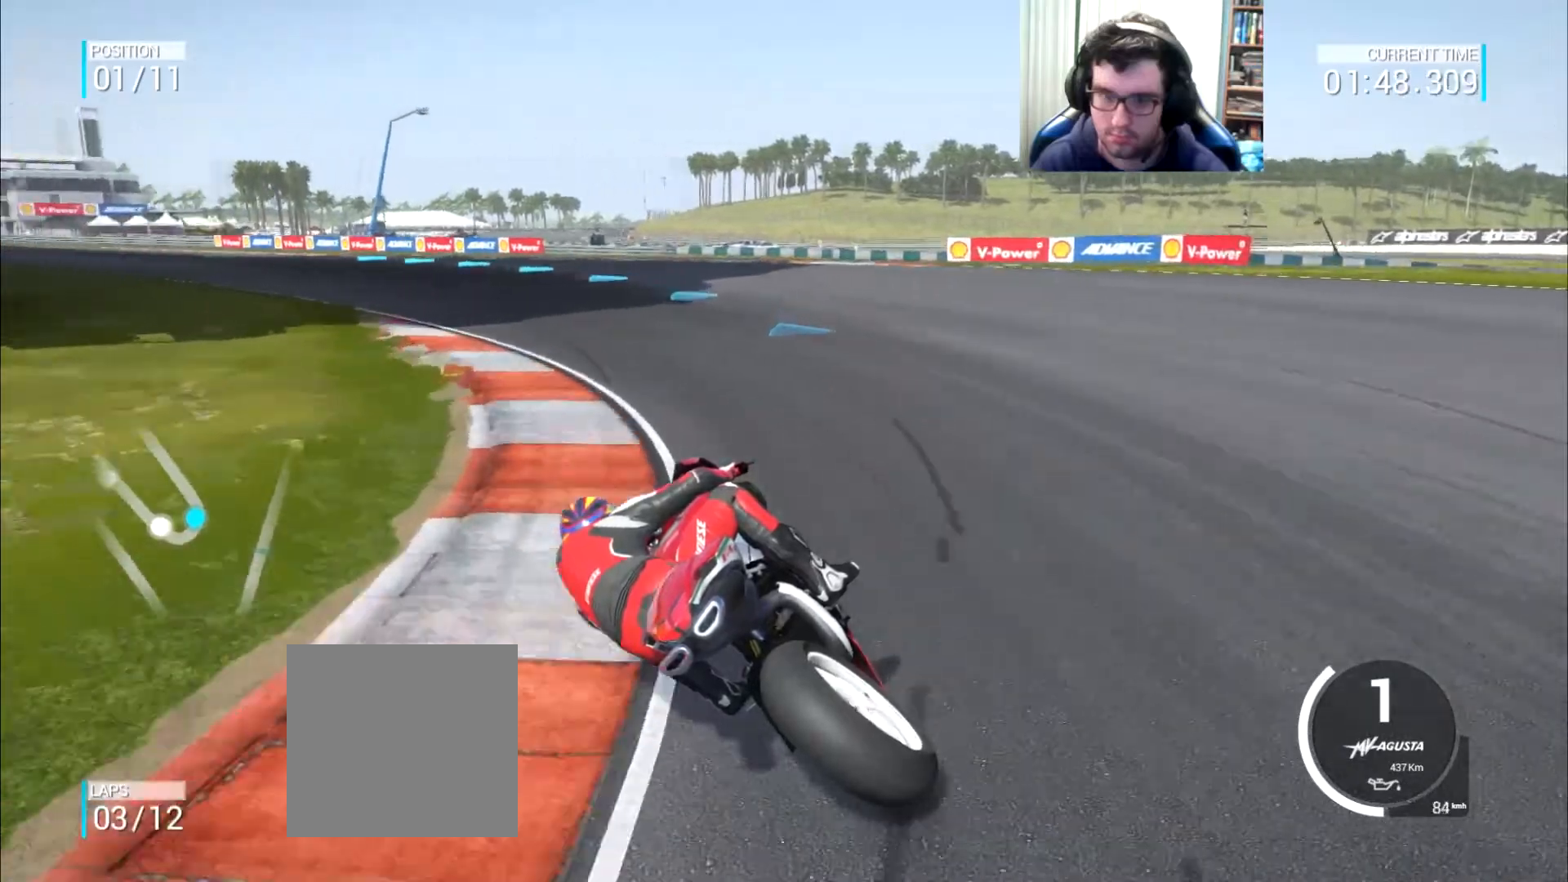
{"buttons": [], "left_stick": "up-left", "right_stick": "center", "events": []}
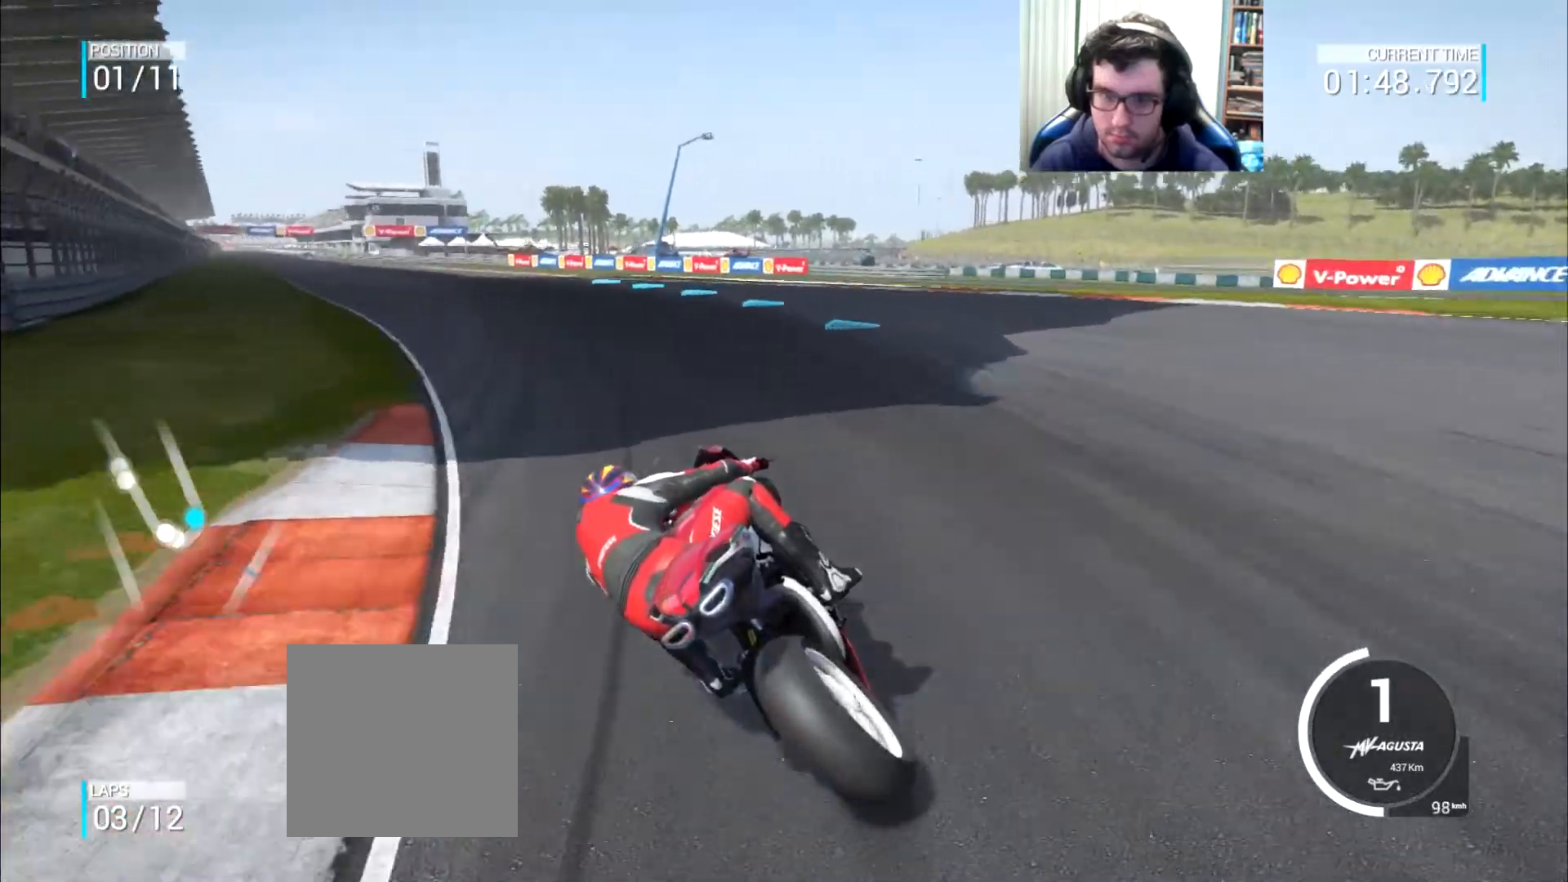
{"buttons": [], "left_stick": "up-left", "right_stick": "center", "events": []}
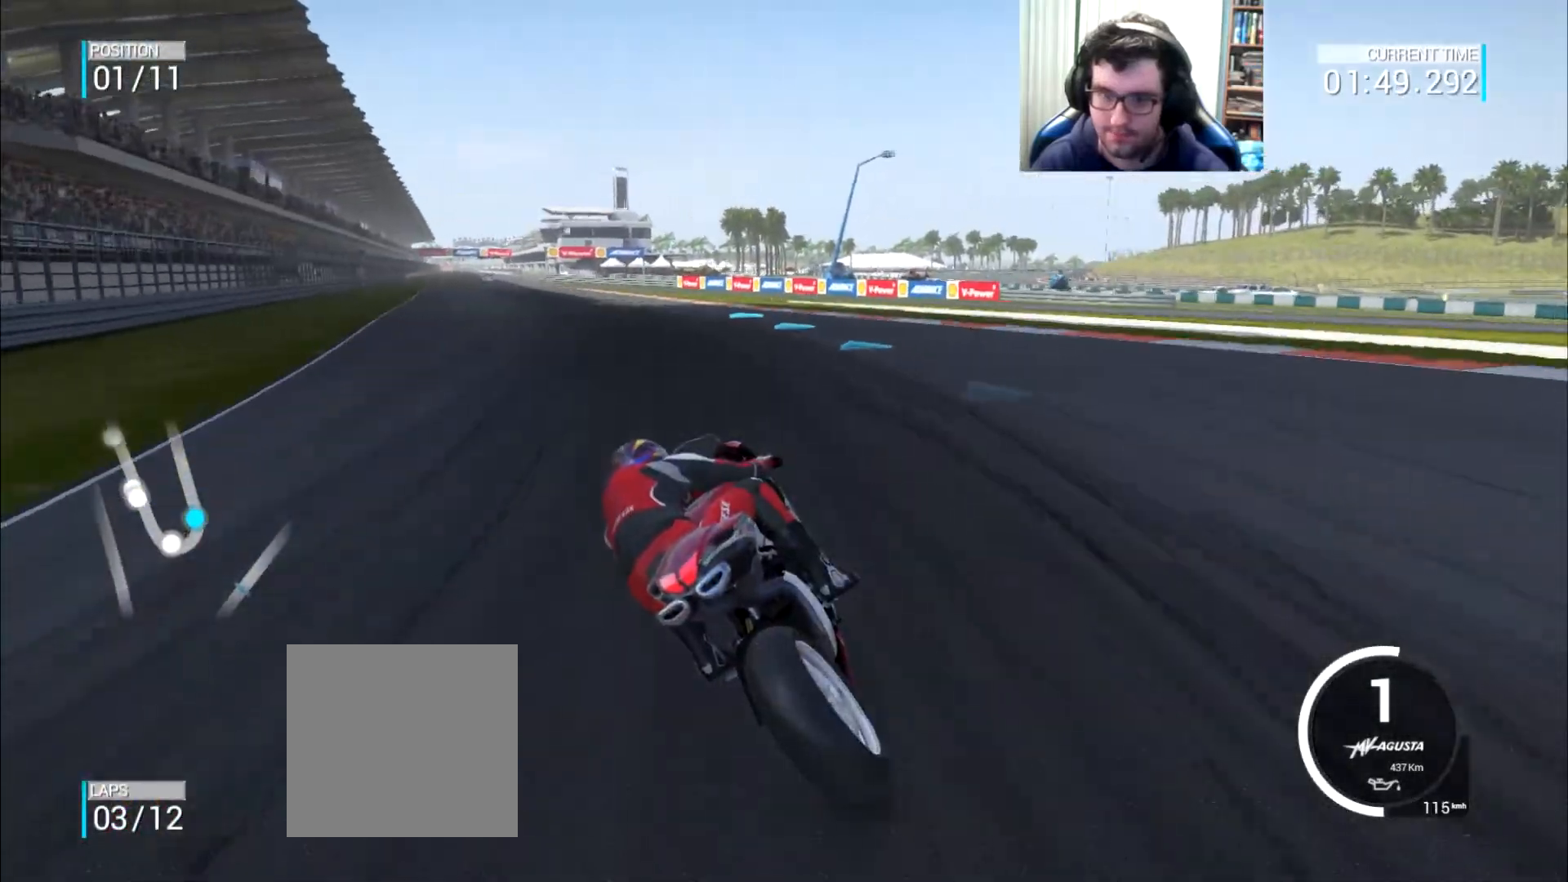
{"buttons": [], "left_stick": "up-left", "right_stick": "center", "events": []}
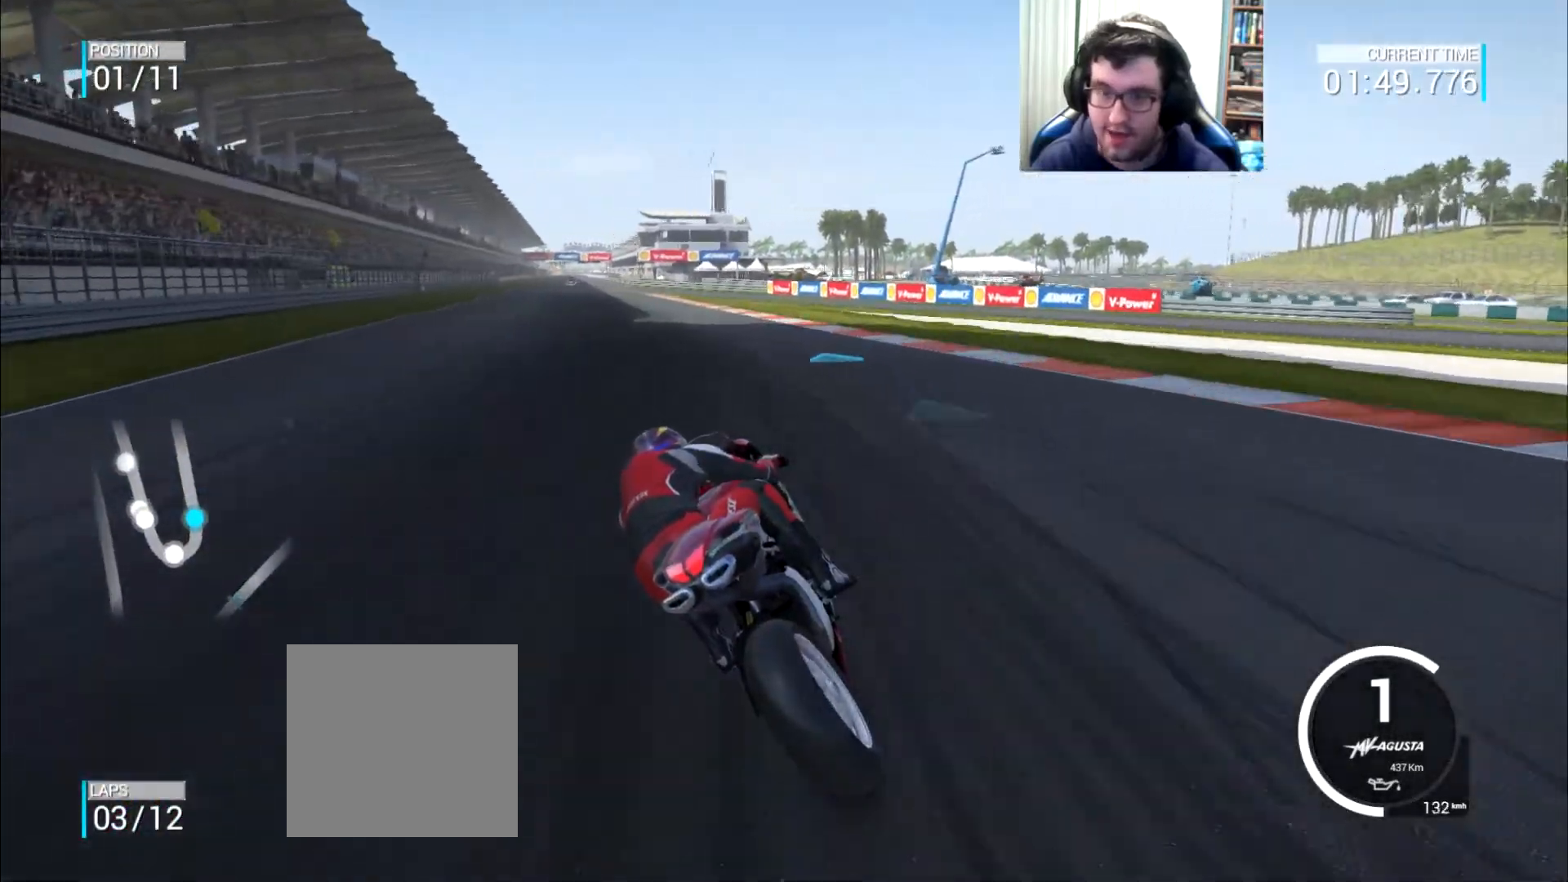
{"buttons": [], "left_stick": "up-left", "right_stick": "center", "events": []}
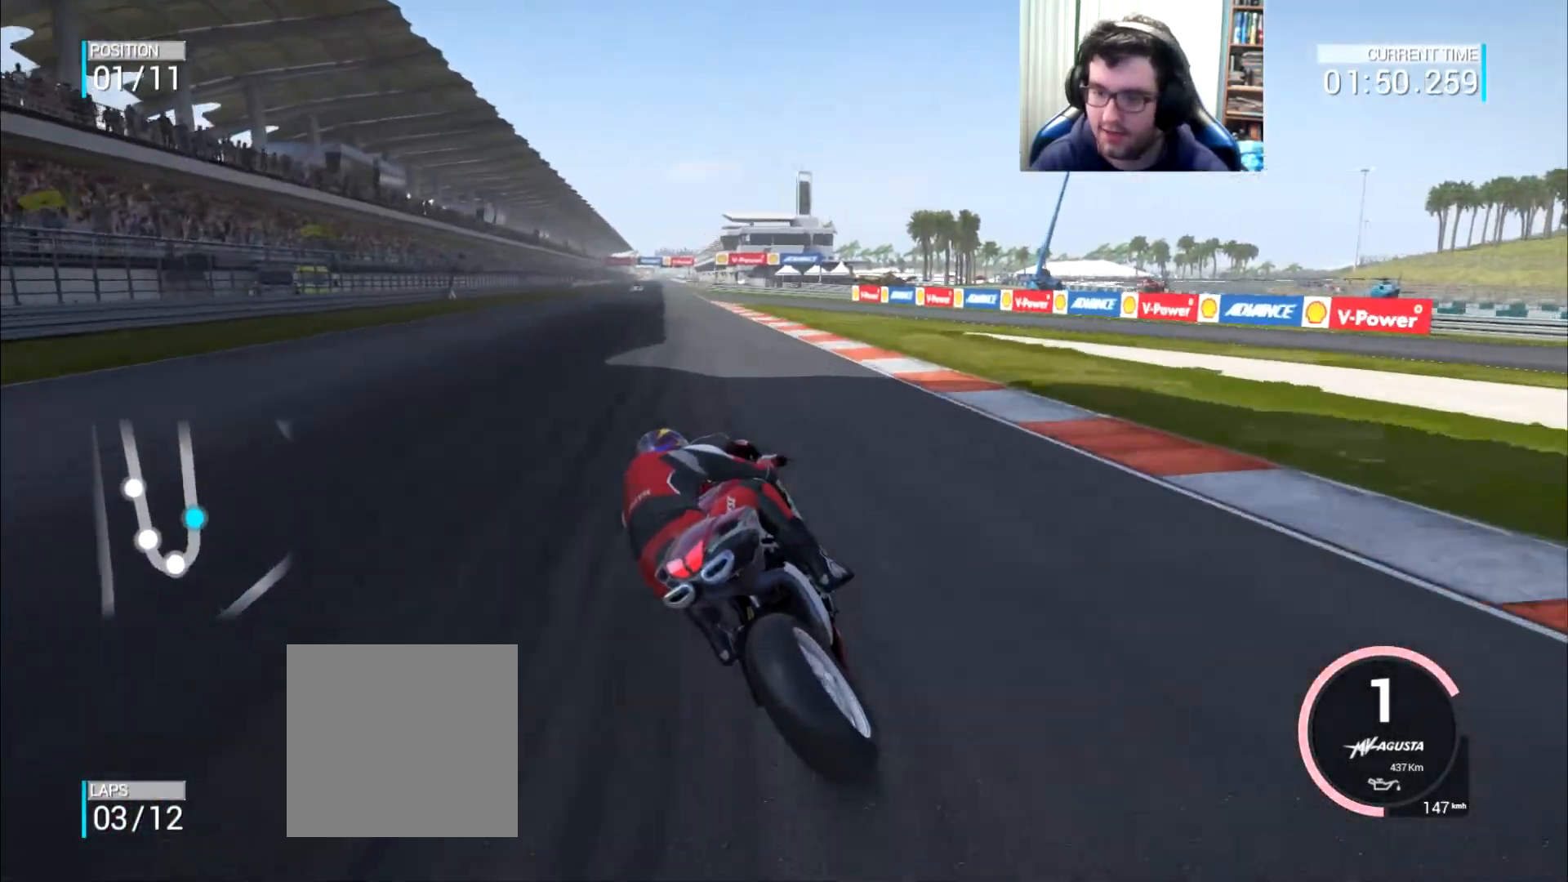
{"buttons": [], "left_stick": "up-left", "right_stick": "center", "events": [[317, "B", "down"], [484, "B", "up"]]}
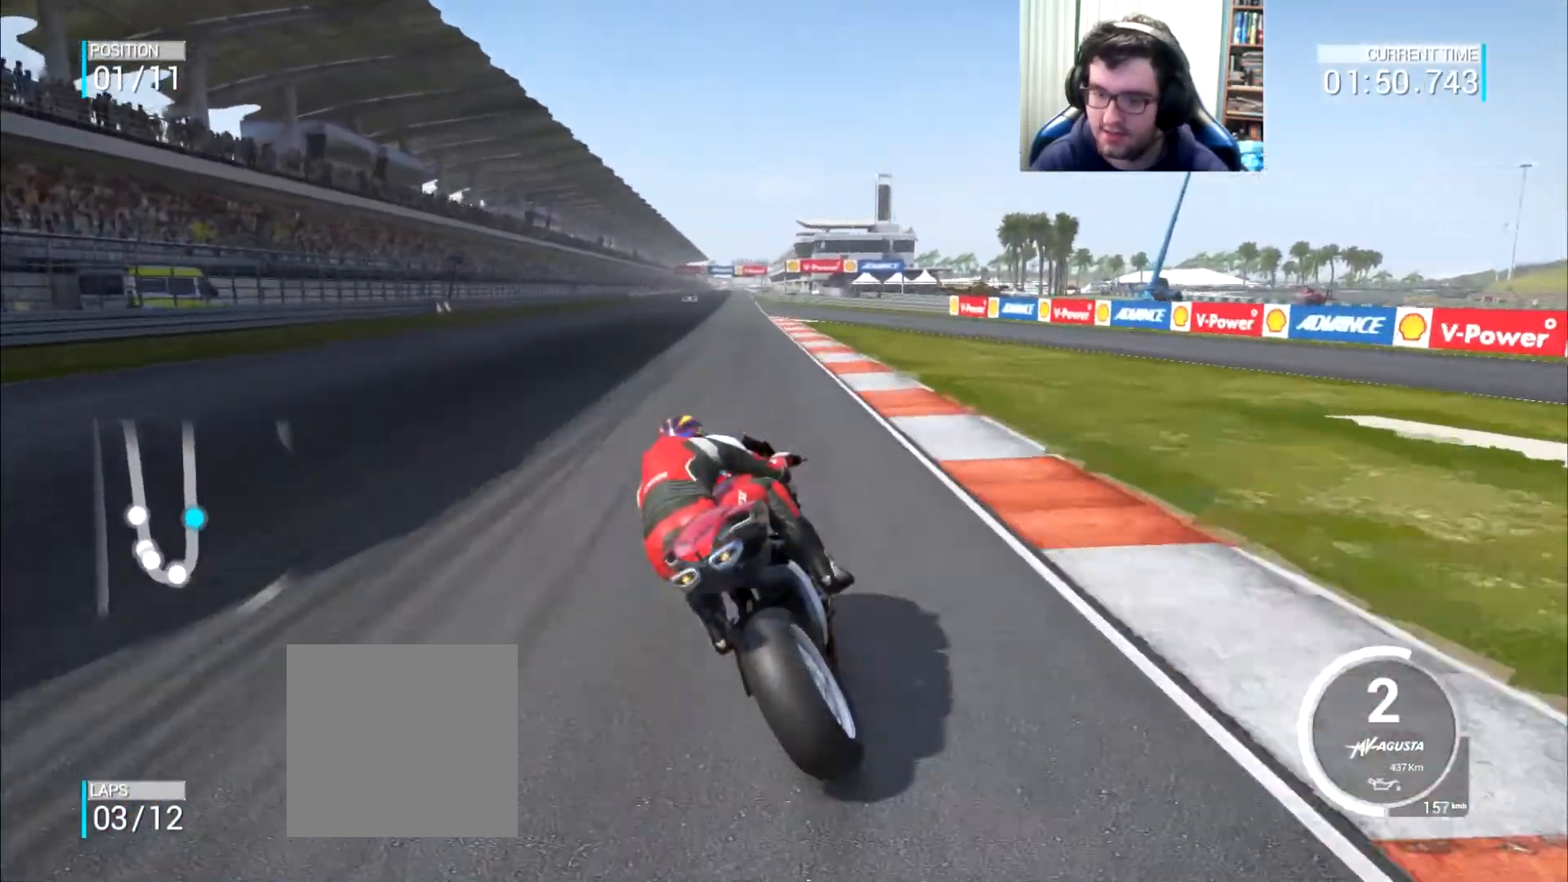
{"buttons": [], "left_stick": "up", "right_stick": "center", "events": [[100, "left_stick", "up"]]}
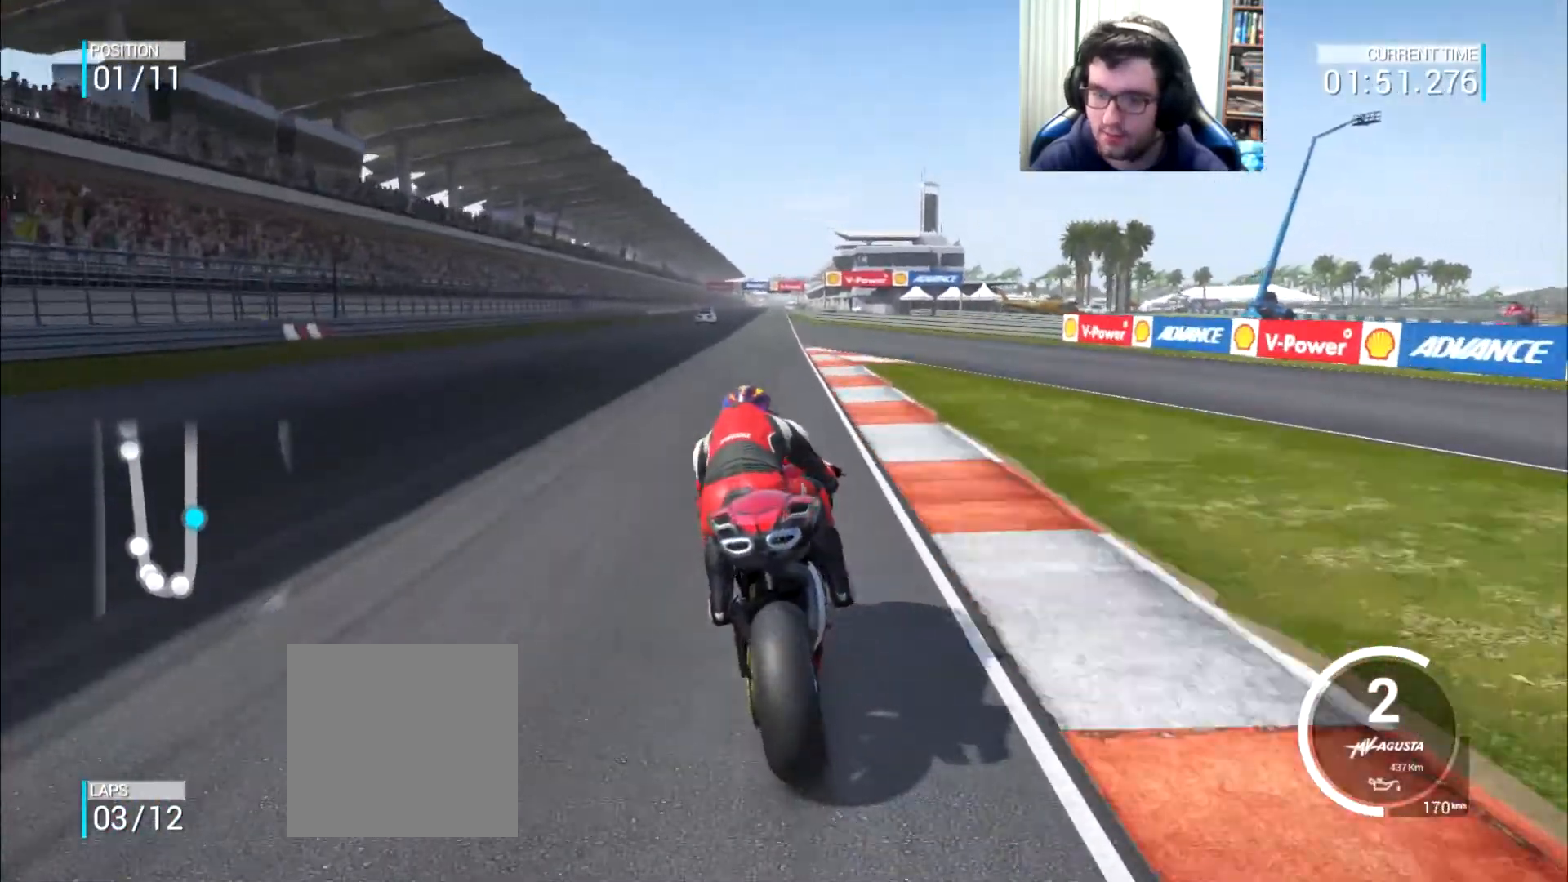
{"buttons": [], "left_stick": "up", "right_stick": "center", "events": []}
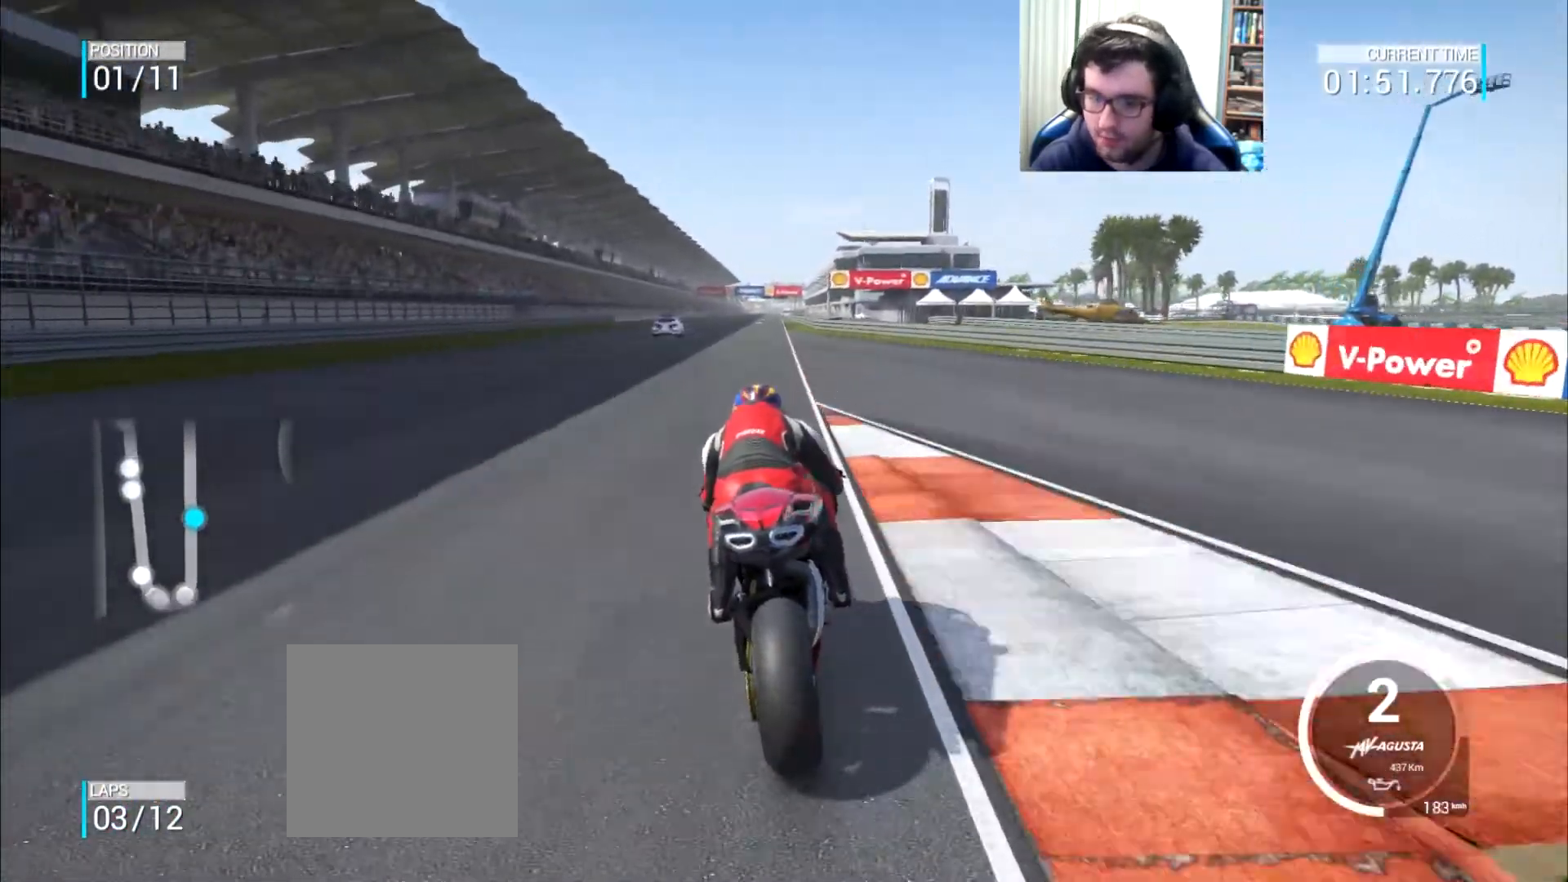
{"buttons": [], "left_stick": "up", "right_stick": "center", "events": []}
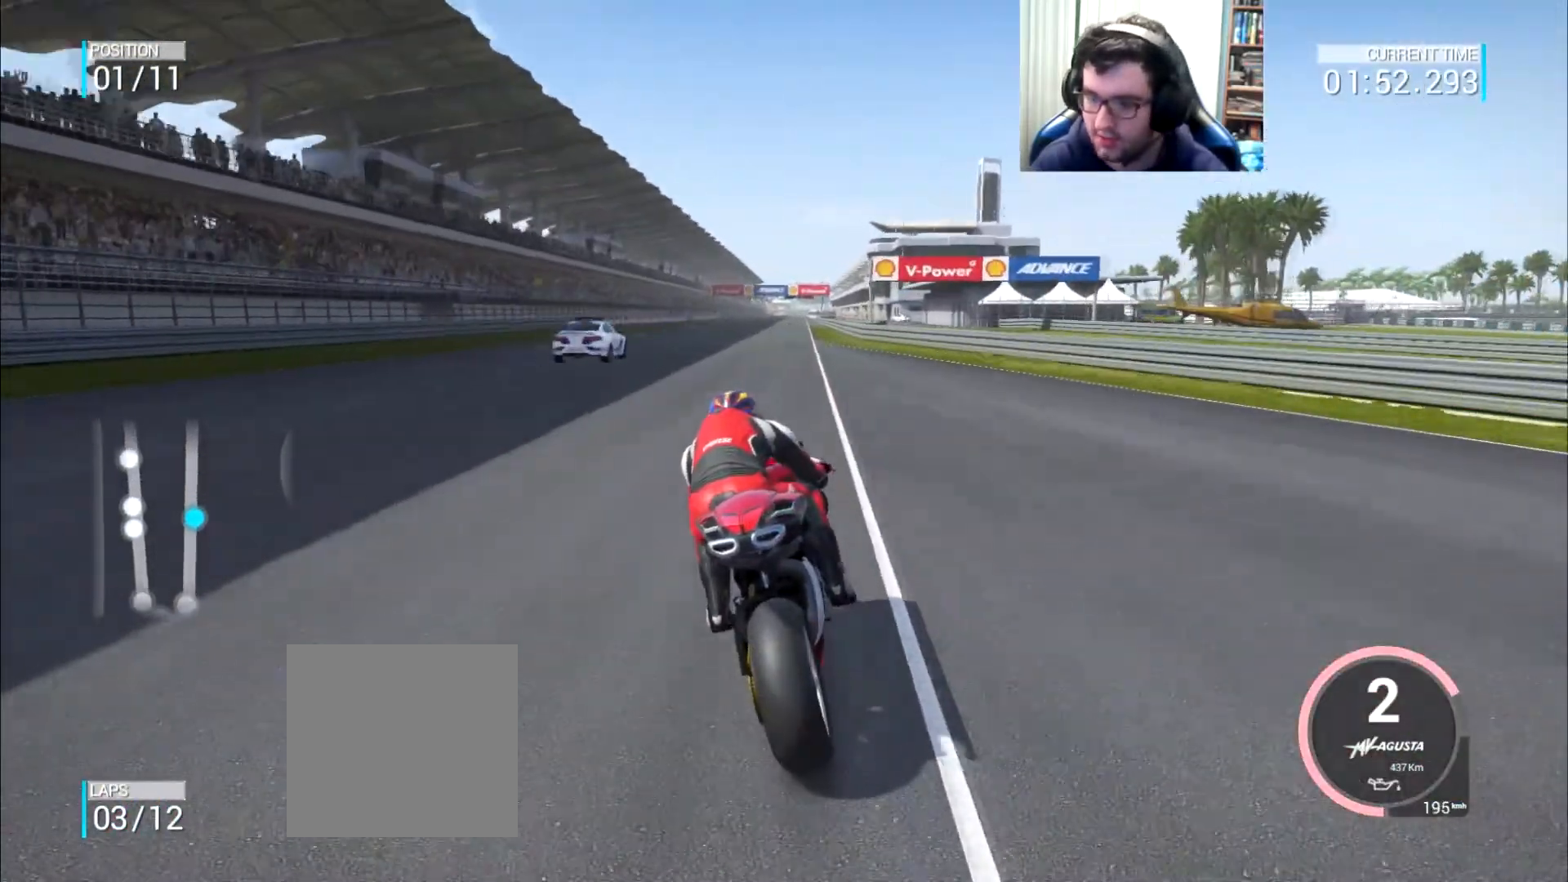
{"buttons": [], "left_stick": "center", "right_stick": "center", "events": [[317, "left_stick", "center"]]}
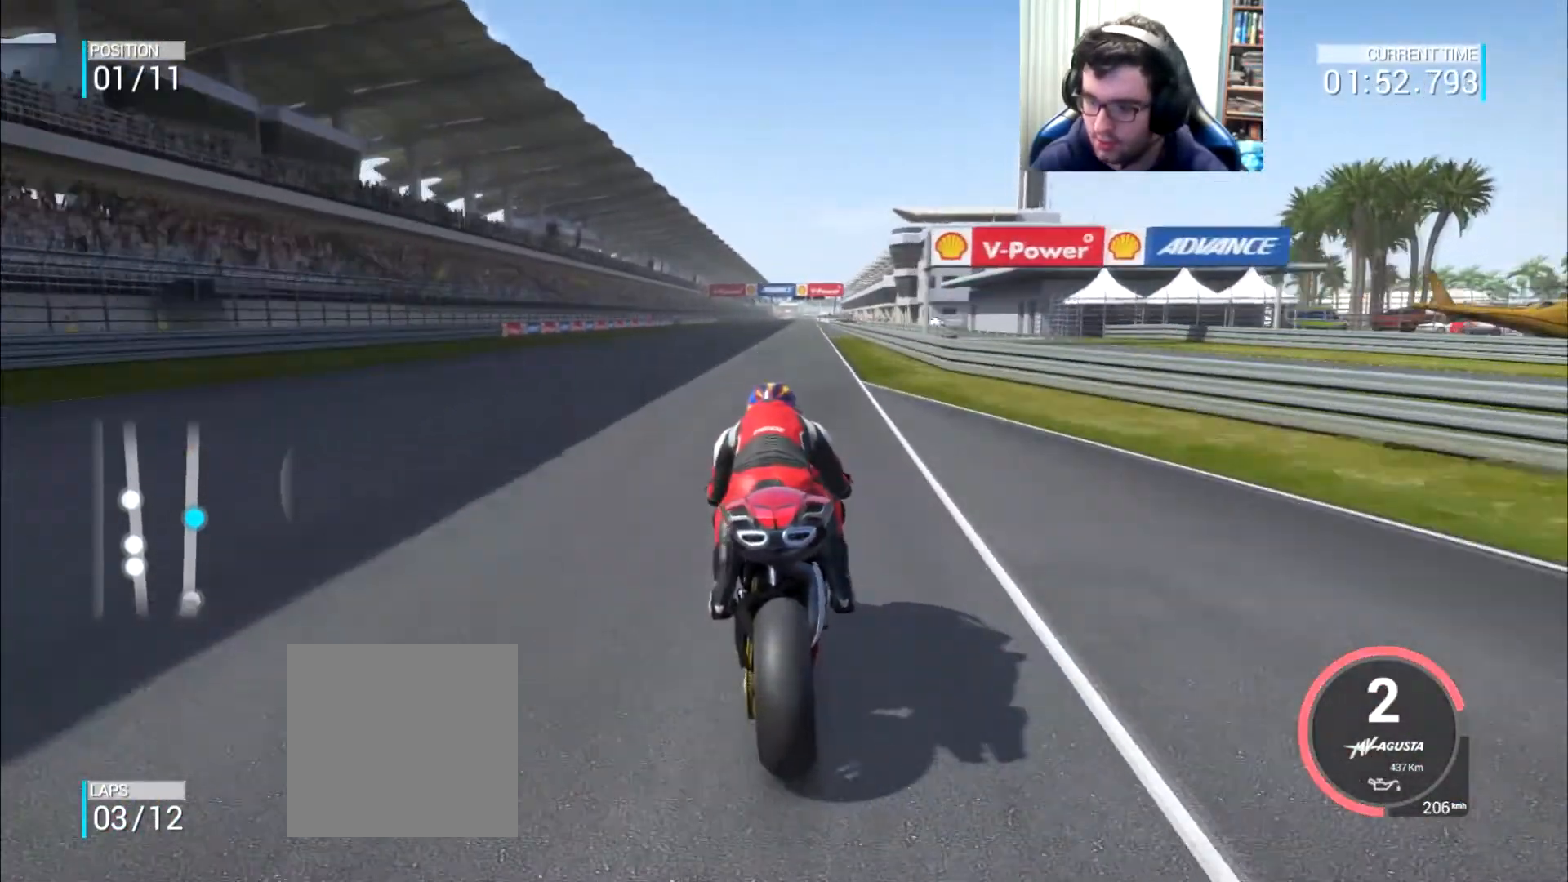
{"buttons": [], "left_stick": "center", "right_stick": "center", "events": [[150, "B", "down"], [183, "B", "up"]]}
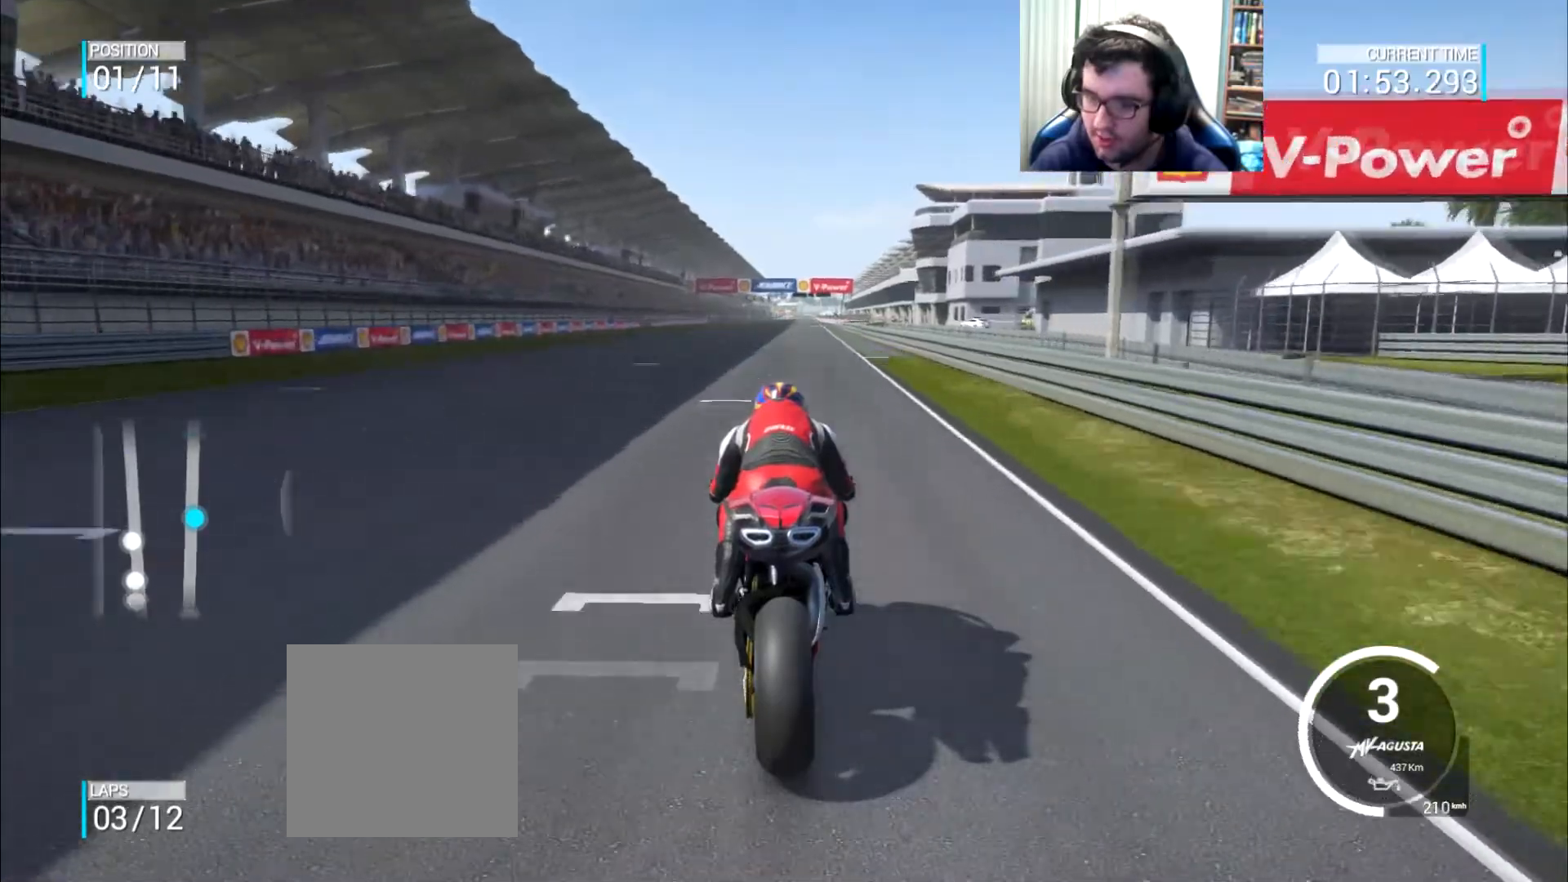
{"buttons": [], "left_stick": "center", "right_stick": "center", "events": [[84, "left_stick", "right"], [151, "left_stick", "center"]]}
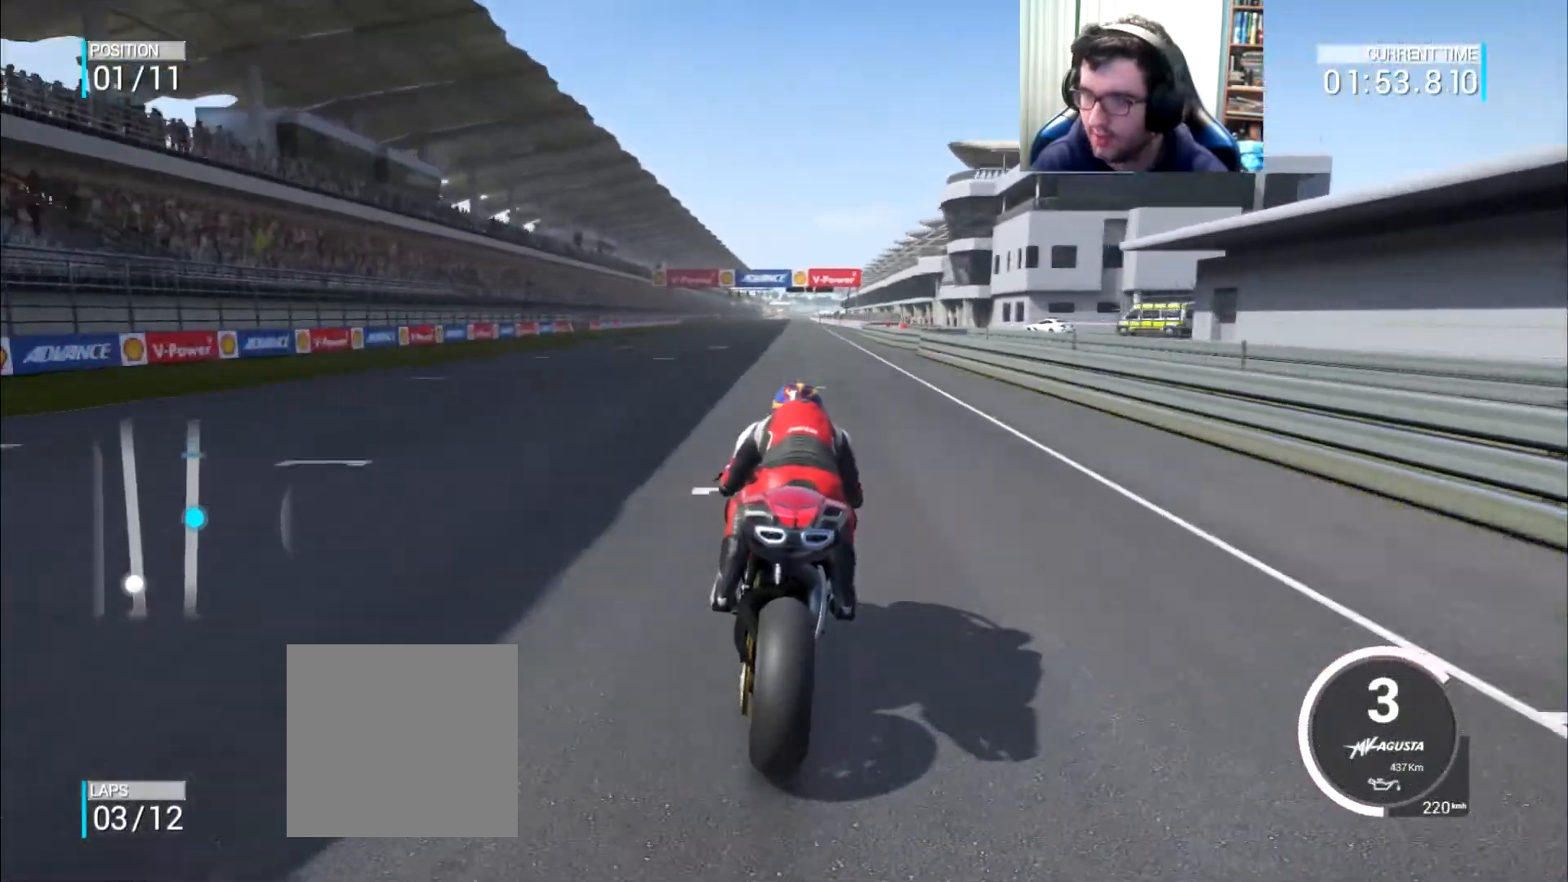
{"buttons": [], "left_stick": "center", "right_stick": "center", "events": [[417, "left_stick", "left"], [467, "left_stick", "center"]]}
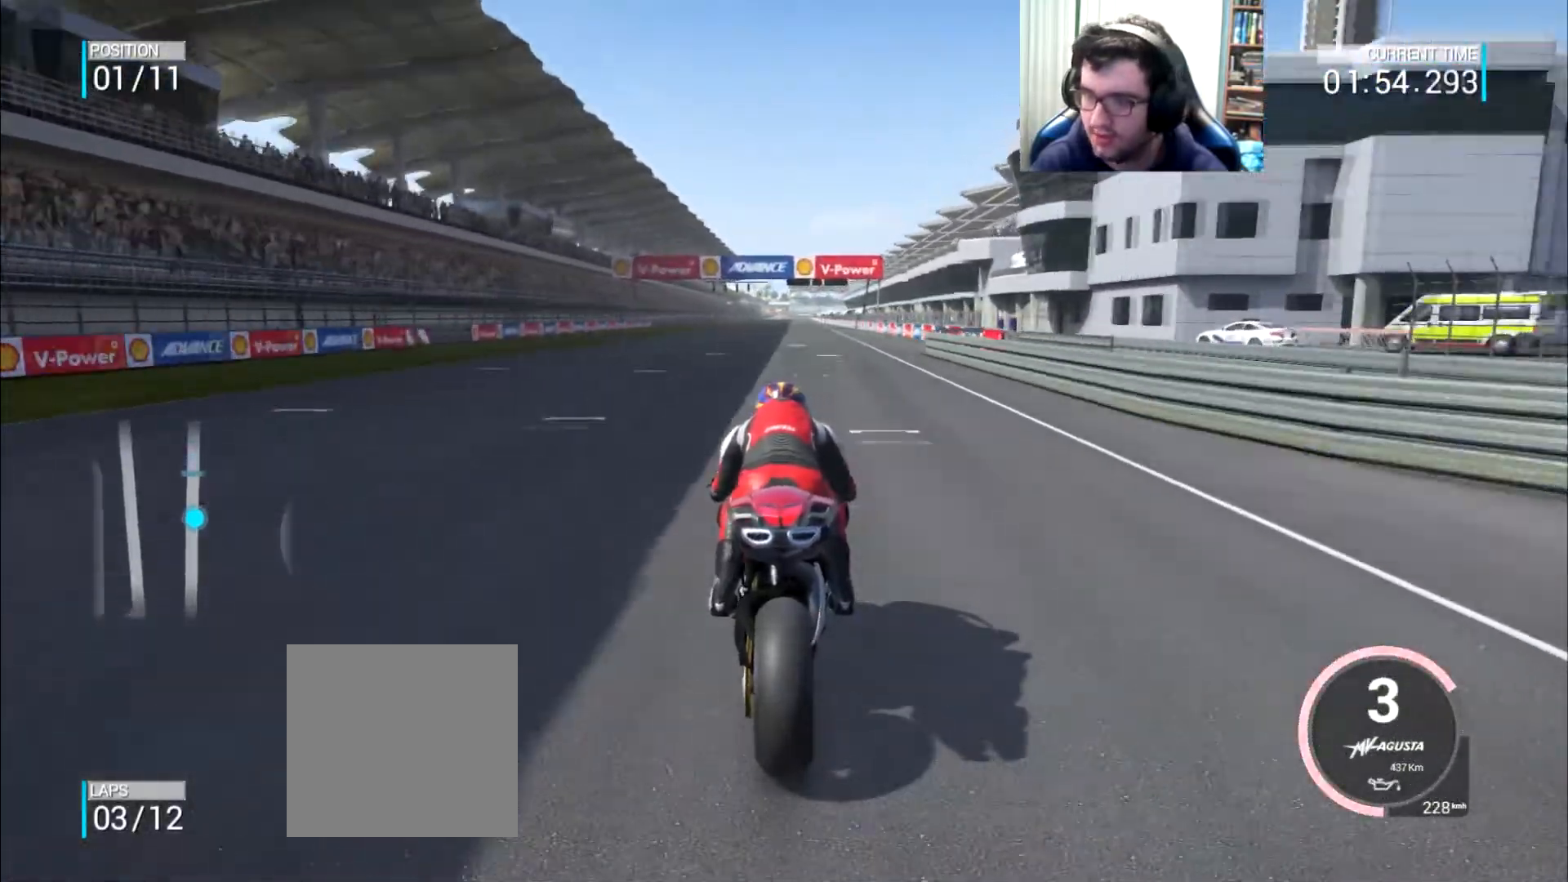
{"buttons": [], "left_stick": "center", "right_stick": "center", "events": []}
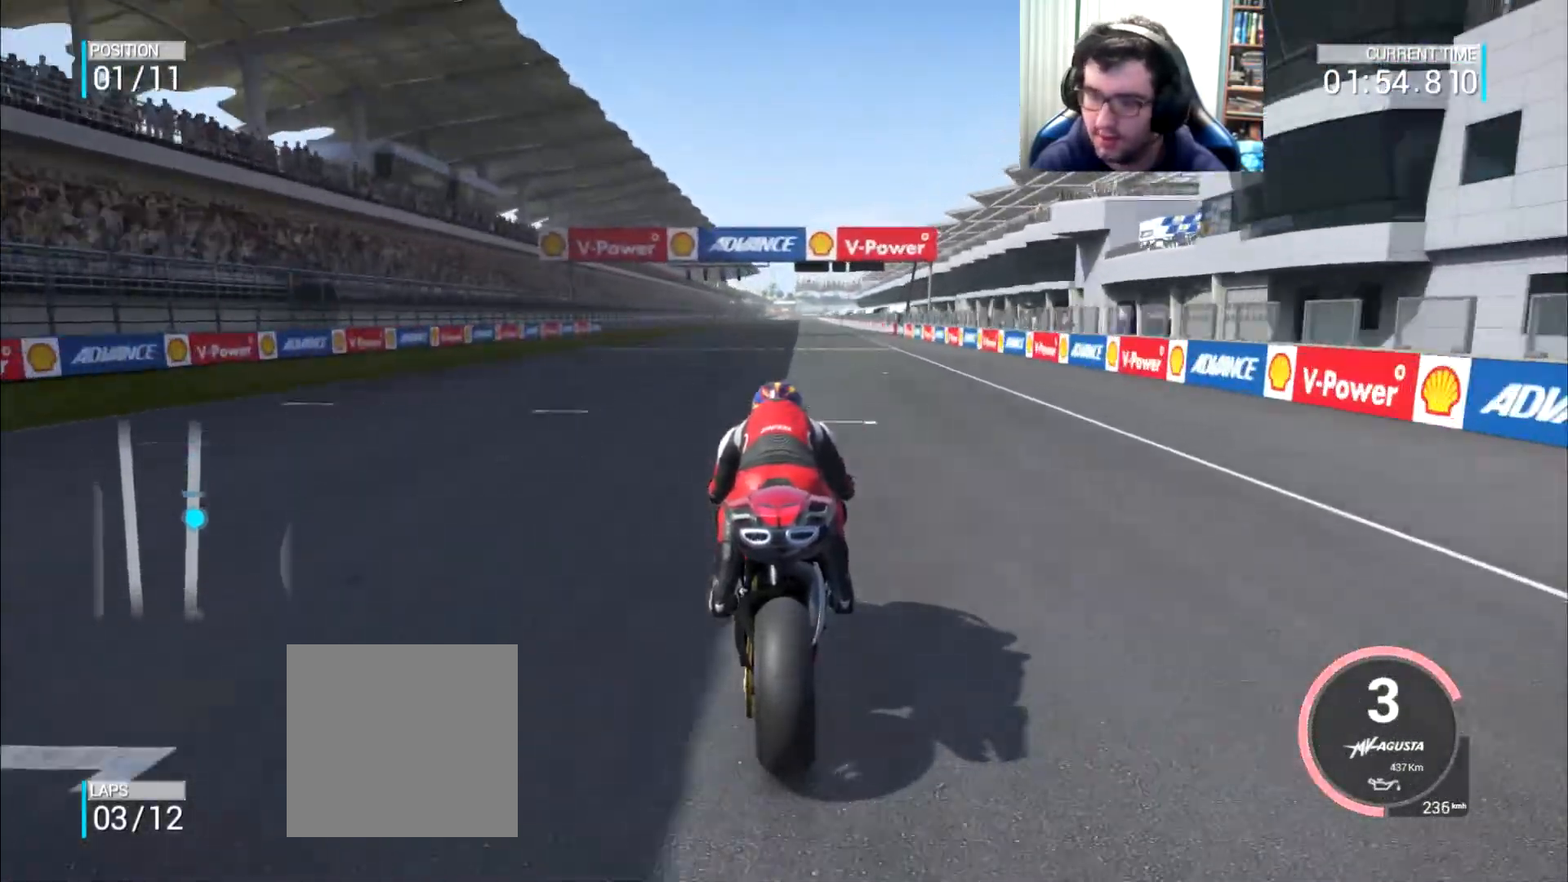
{"buttons": [], "left_stick": "center", "right_stick": "center", "events": []}
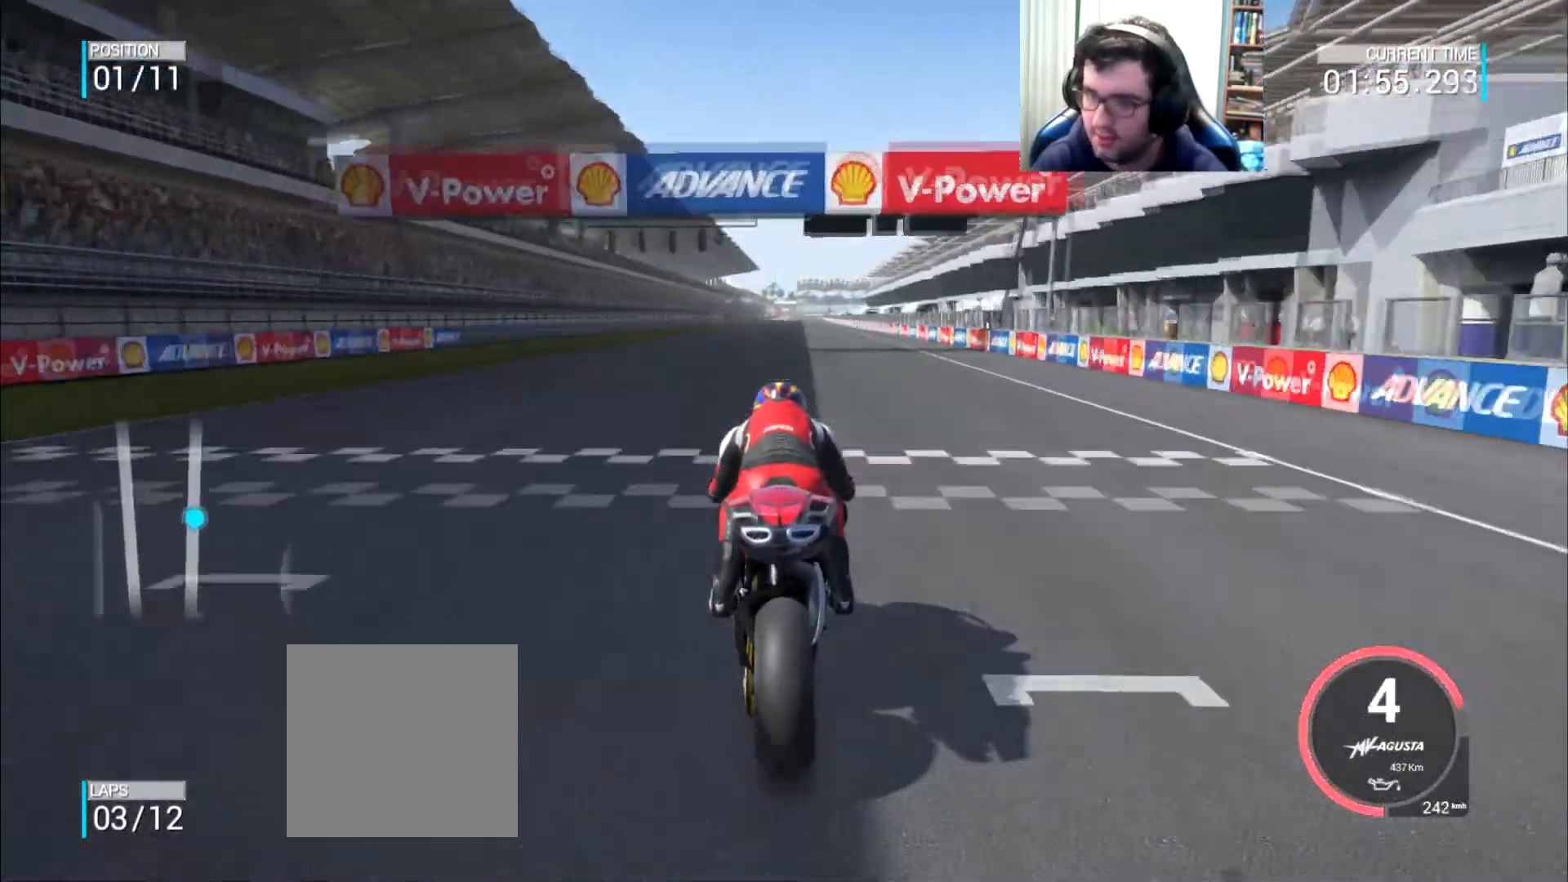
{"buttons": [], "left_stick": "center", "right_stick": "center", "events": [[34, "B", "down"], [101, "B", "up"]]}
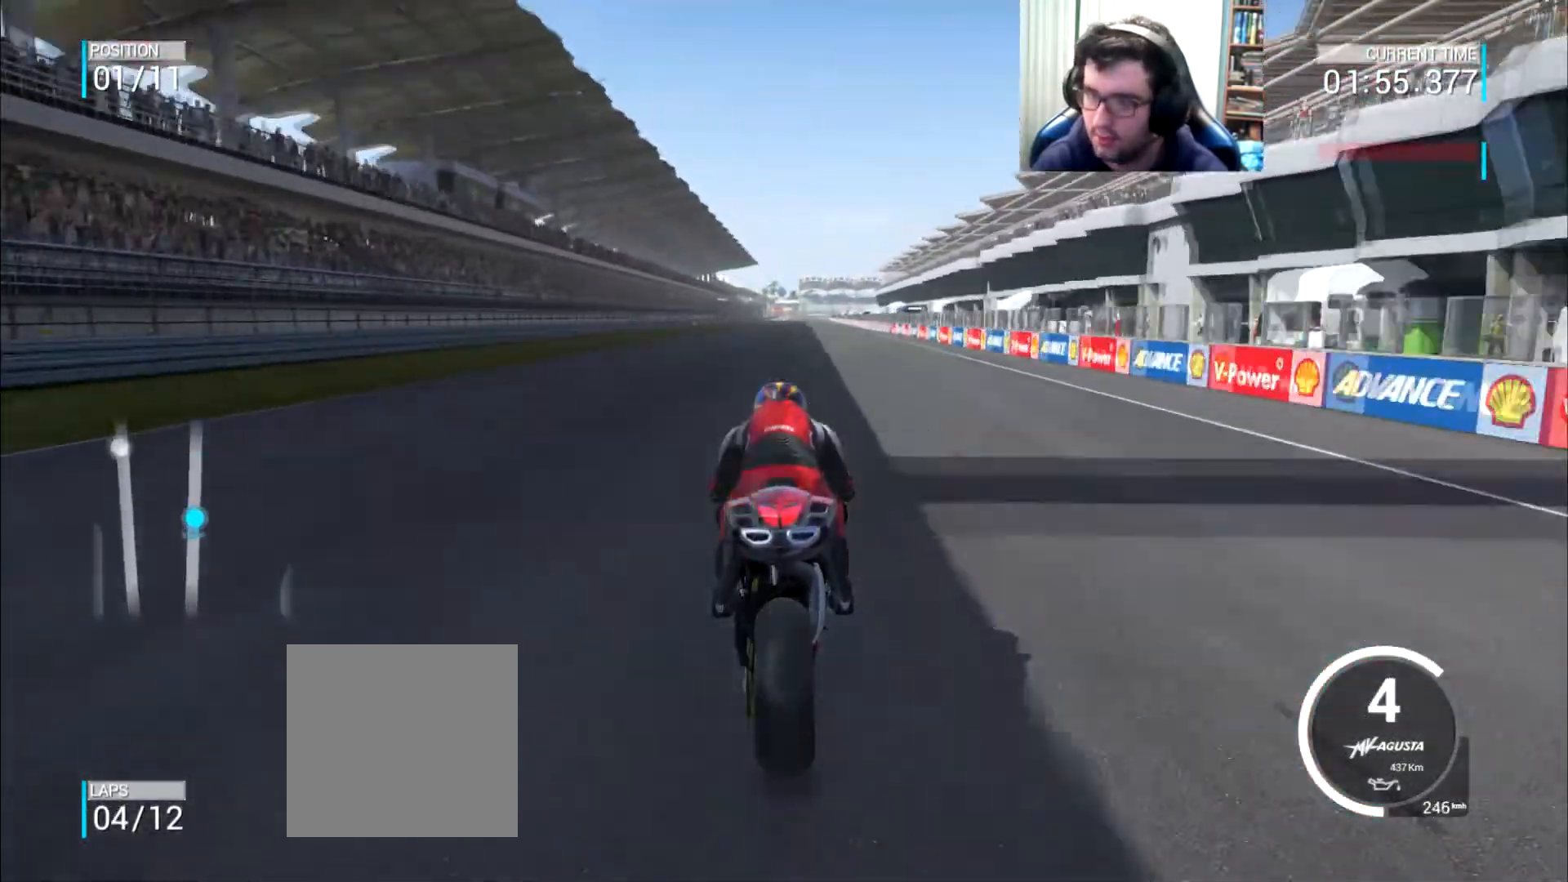
{"buttons": [], "left_stick": "center", "right_stick": "center", "events": [[167, "left_stick", "right"], [217, "left_stick", "center"]]}
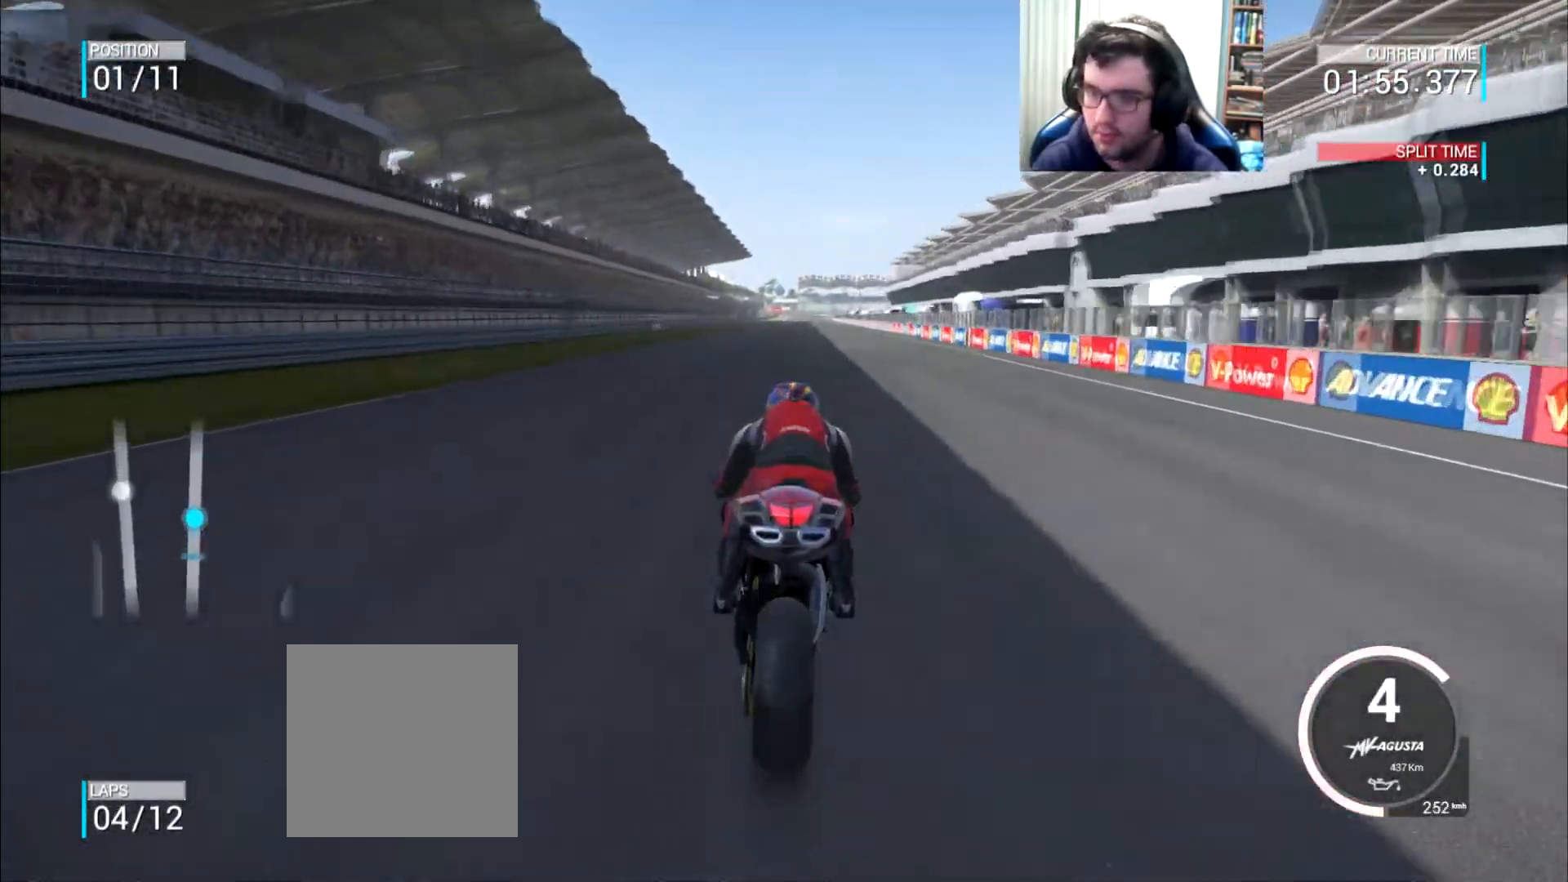
{"buttons": [], "left_stick": "right", "right_stick": "center", "events": [[84, "left_stick", "right"], [134, "left_stick", "center"], [451, "left_stick", "right"]]}
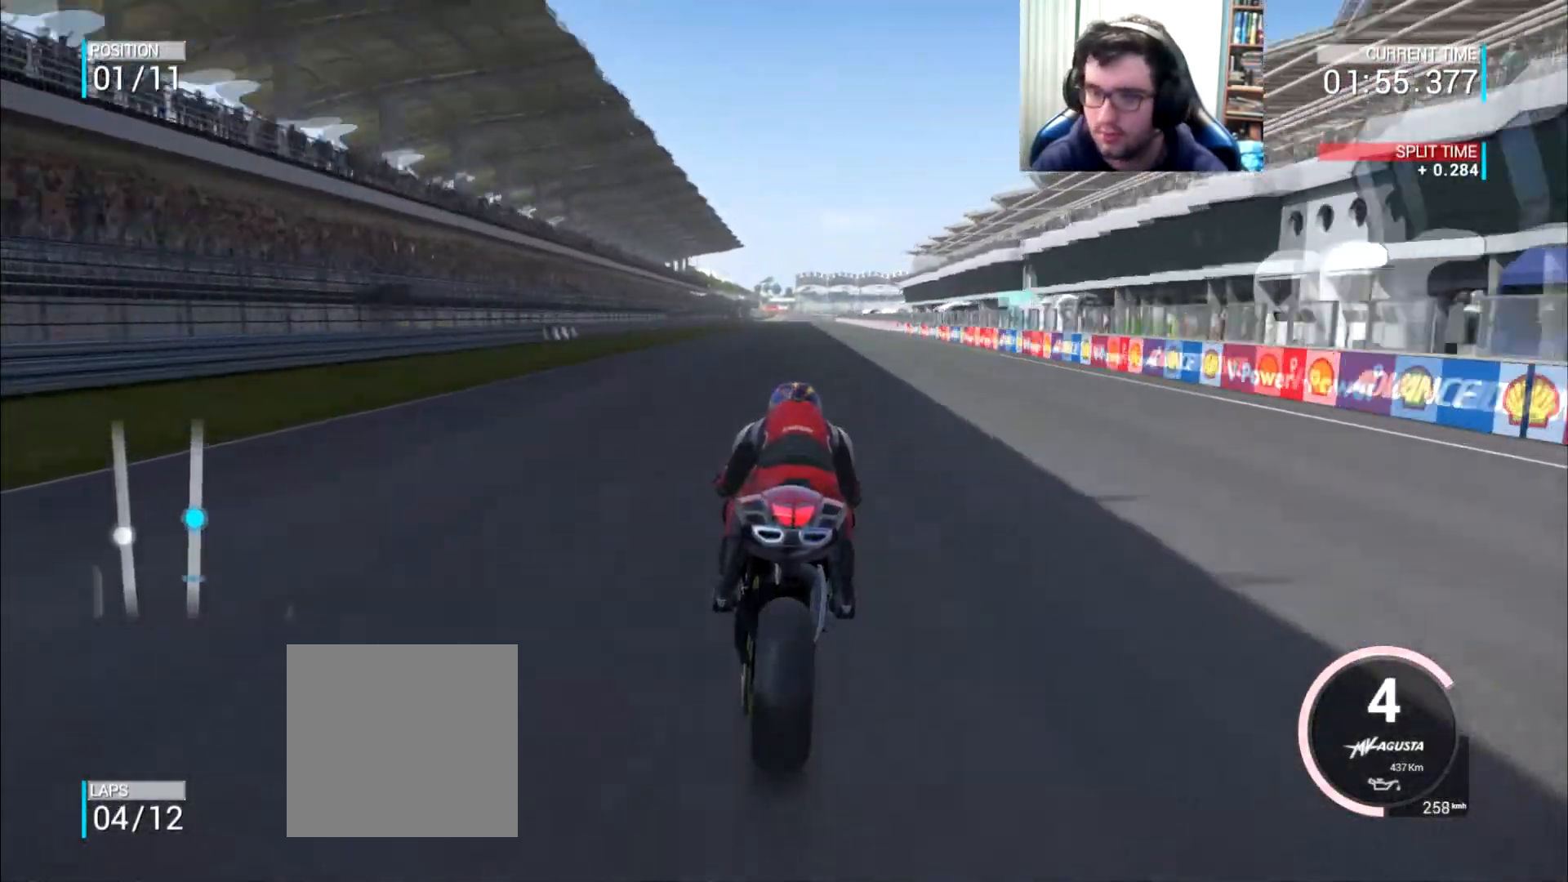
{"buttons": [], "left_stick": "center", "right_stick": "center", "events": [[17, "left_stick", "center"], [117, "left_stick", "right"], [183, "left_stick", "center"], [384, "left_stick", "right"], [450, "left_stick", "center"]]}
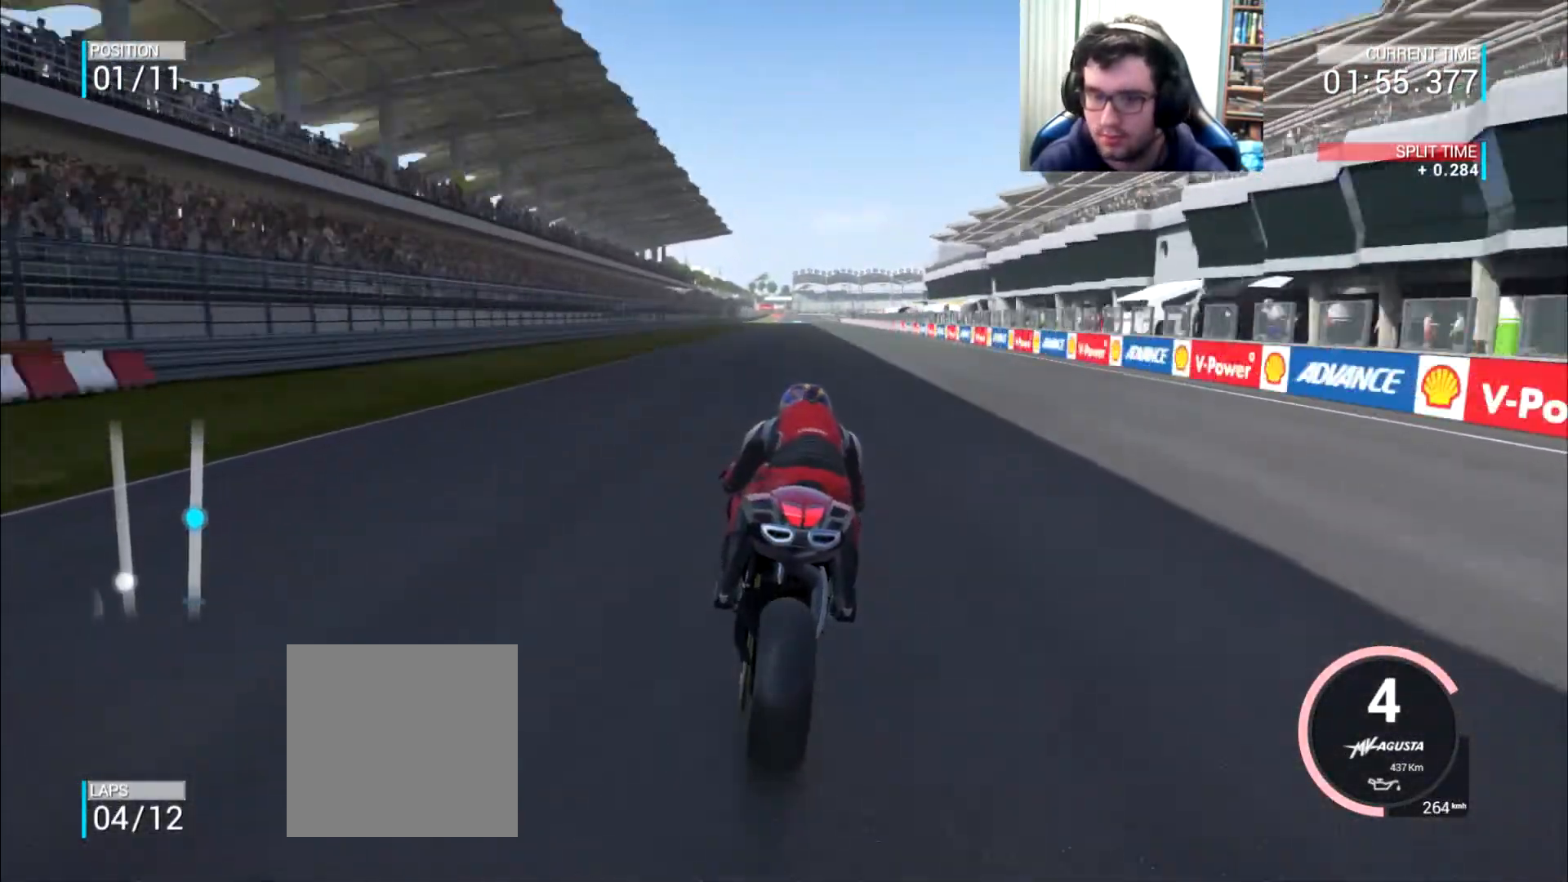
{"buttons": [], "left_stick": "center", "right_stick": "center", "events": []}